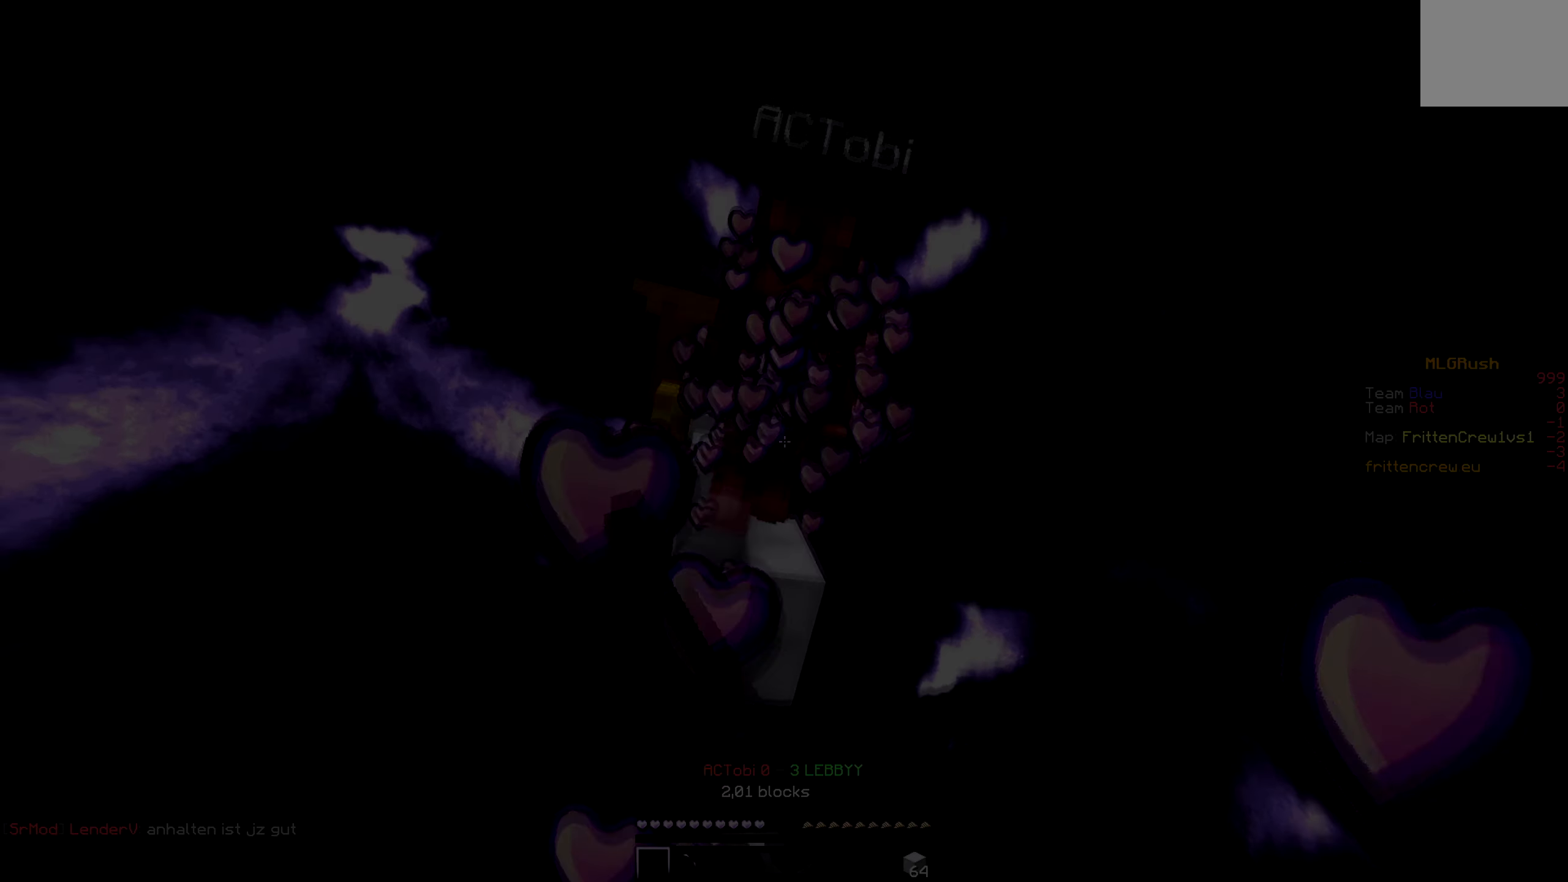
Gameplay with keyboard; each line is a JSON object with the keys held at the frame after it. "events" lists presses ("down") and releases ("up") of "a", "d", "s" and "w" between this image and that frame as [ms after this image, input, new state], when the widget could be followed in between. No other keys are recorded. Mouse input is not recorded.
{"keys": ["d", "w"], "events": []}
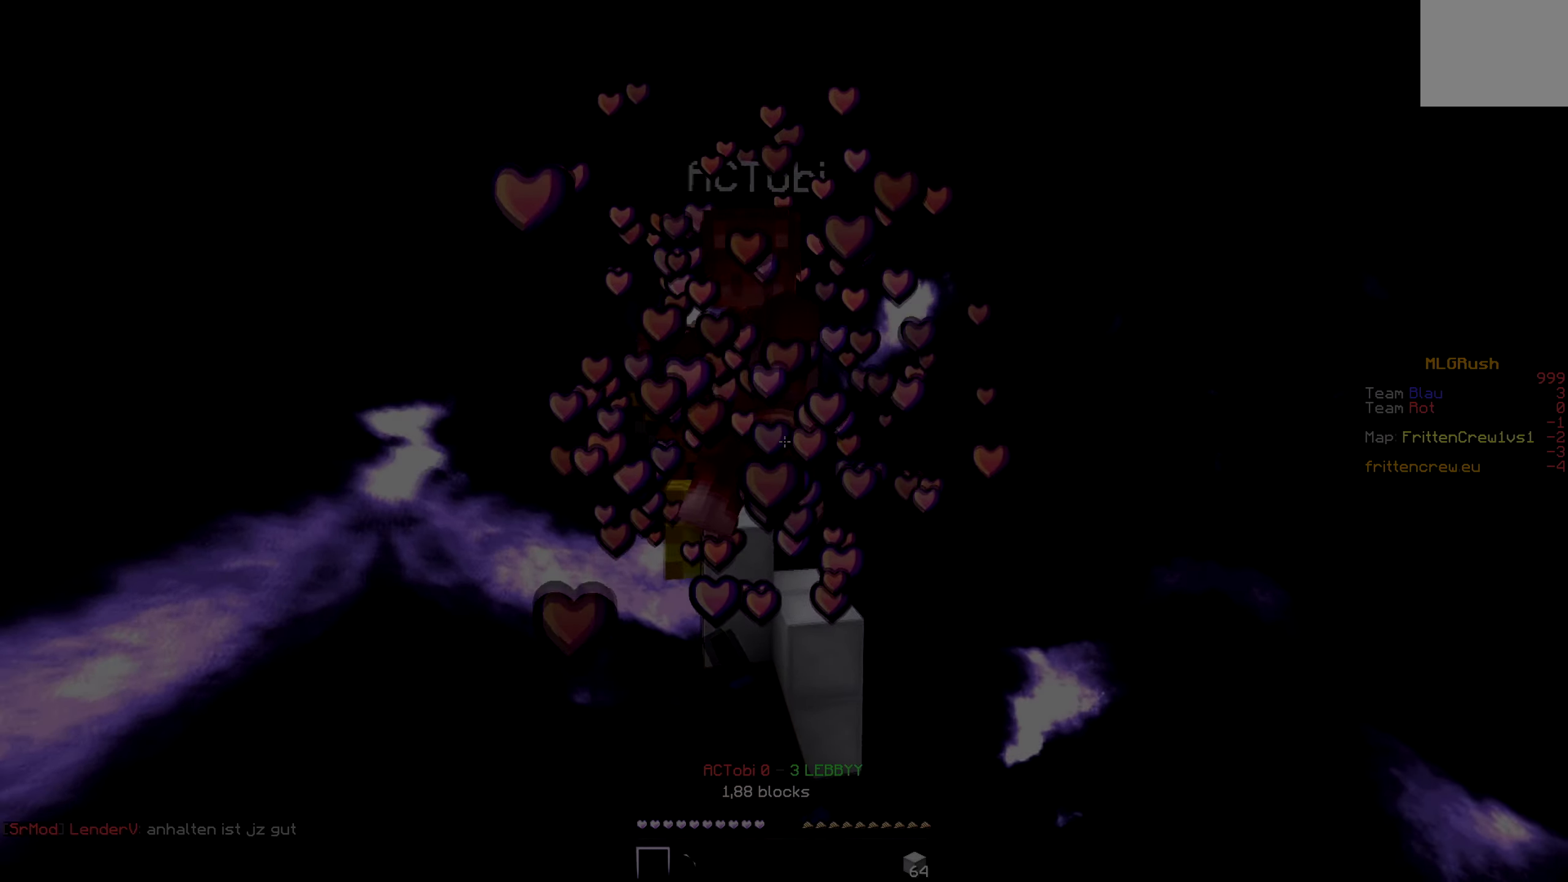
{"keys": ["w"], "events": [[84, "d", "up"]]}
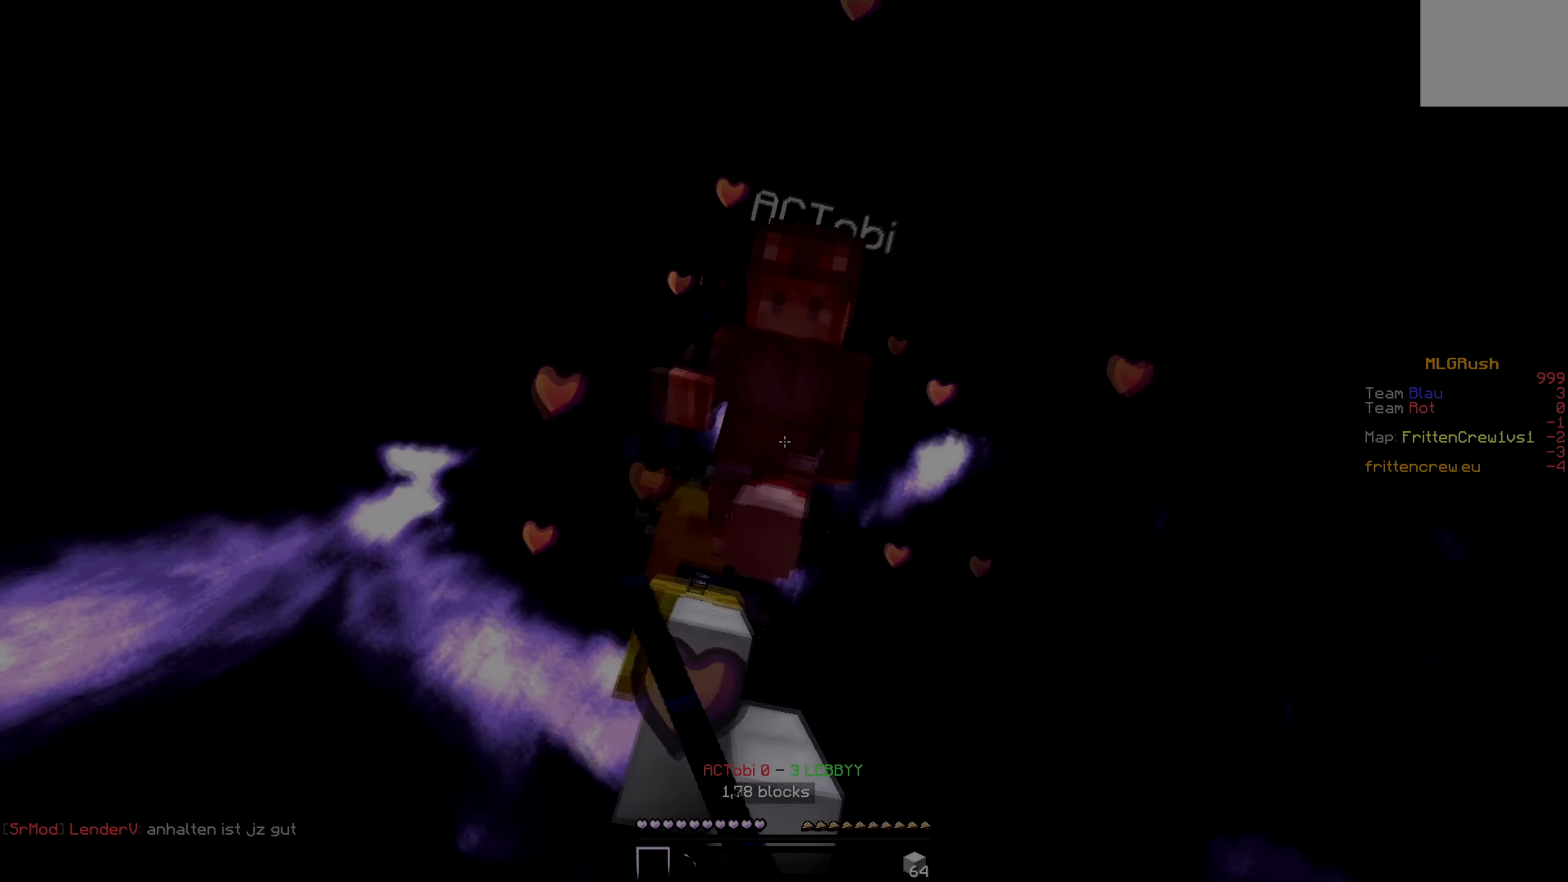
{"keys": ["w"], "events": []}
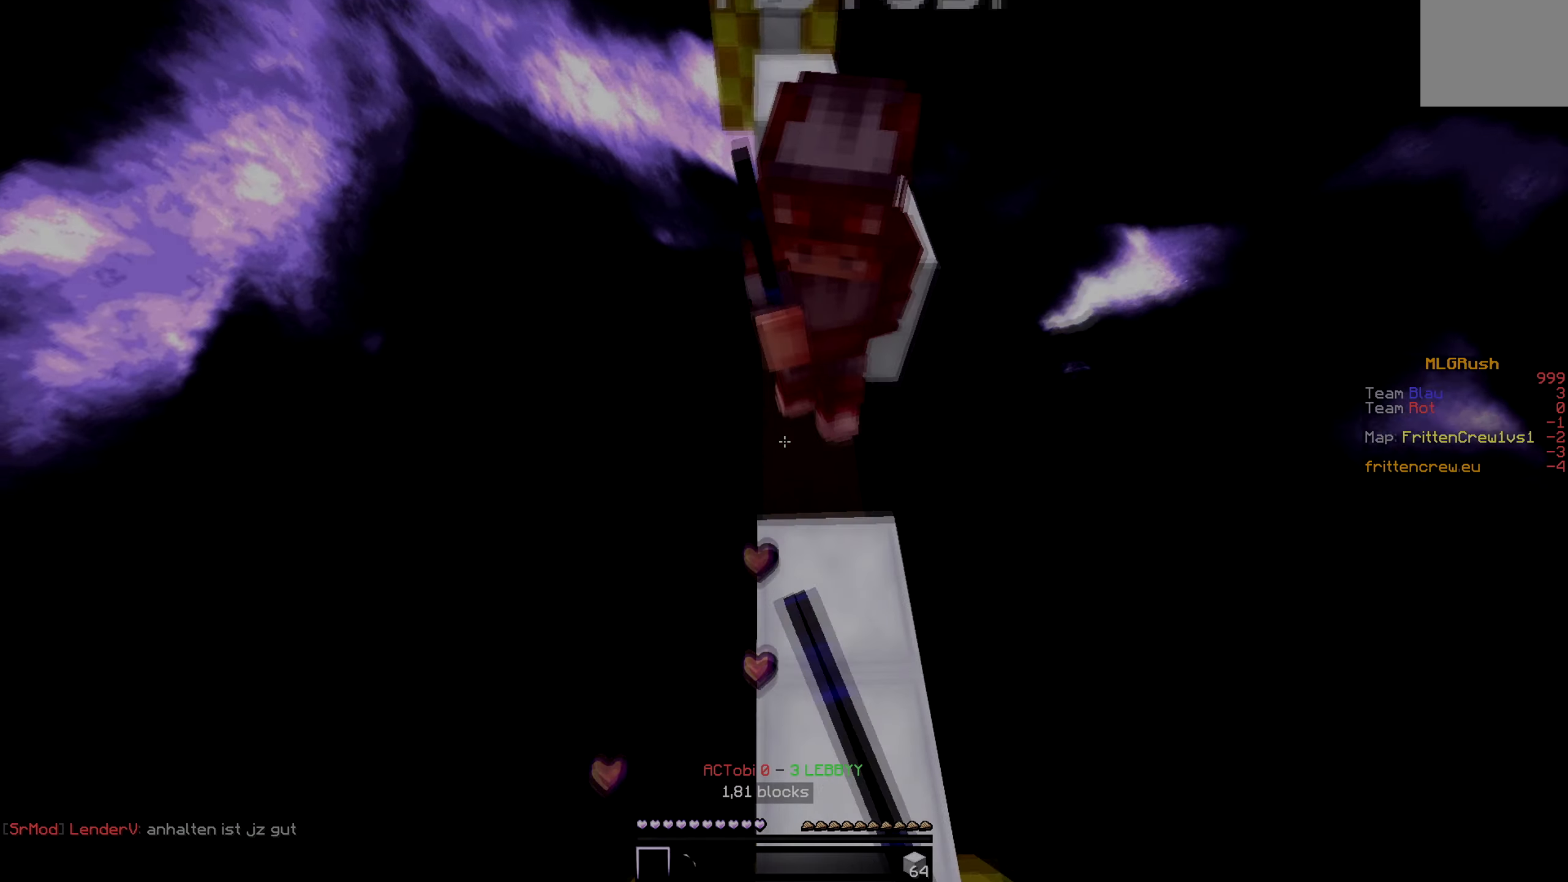
{"keys": ["w"], "events": []}
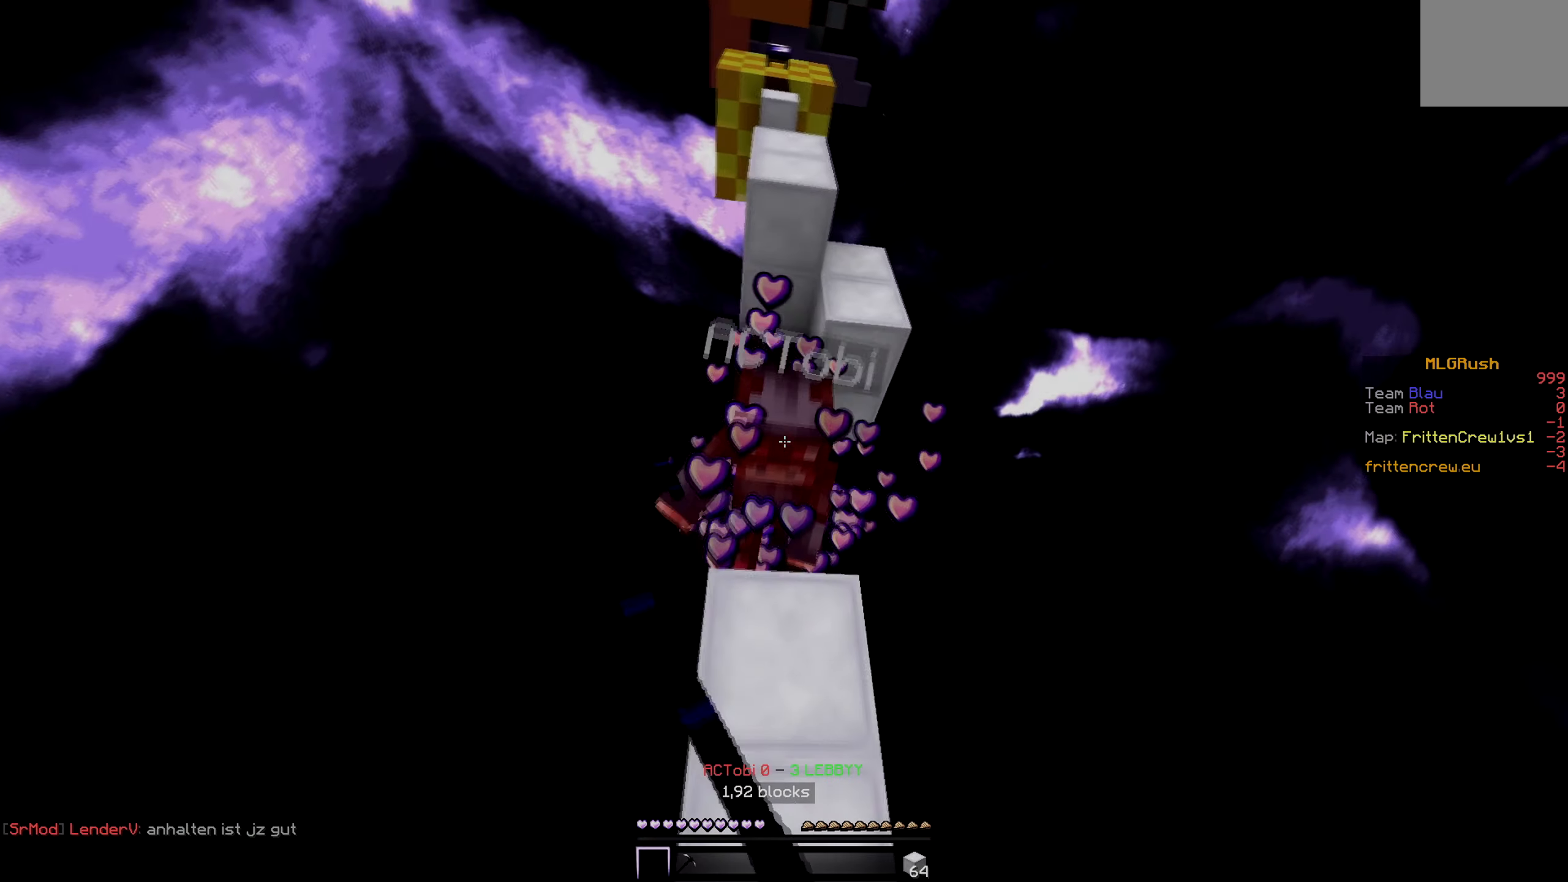
{"keys": ["w"], "events": []}
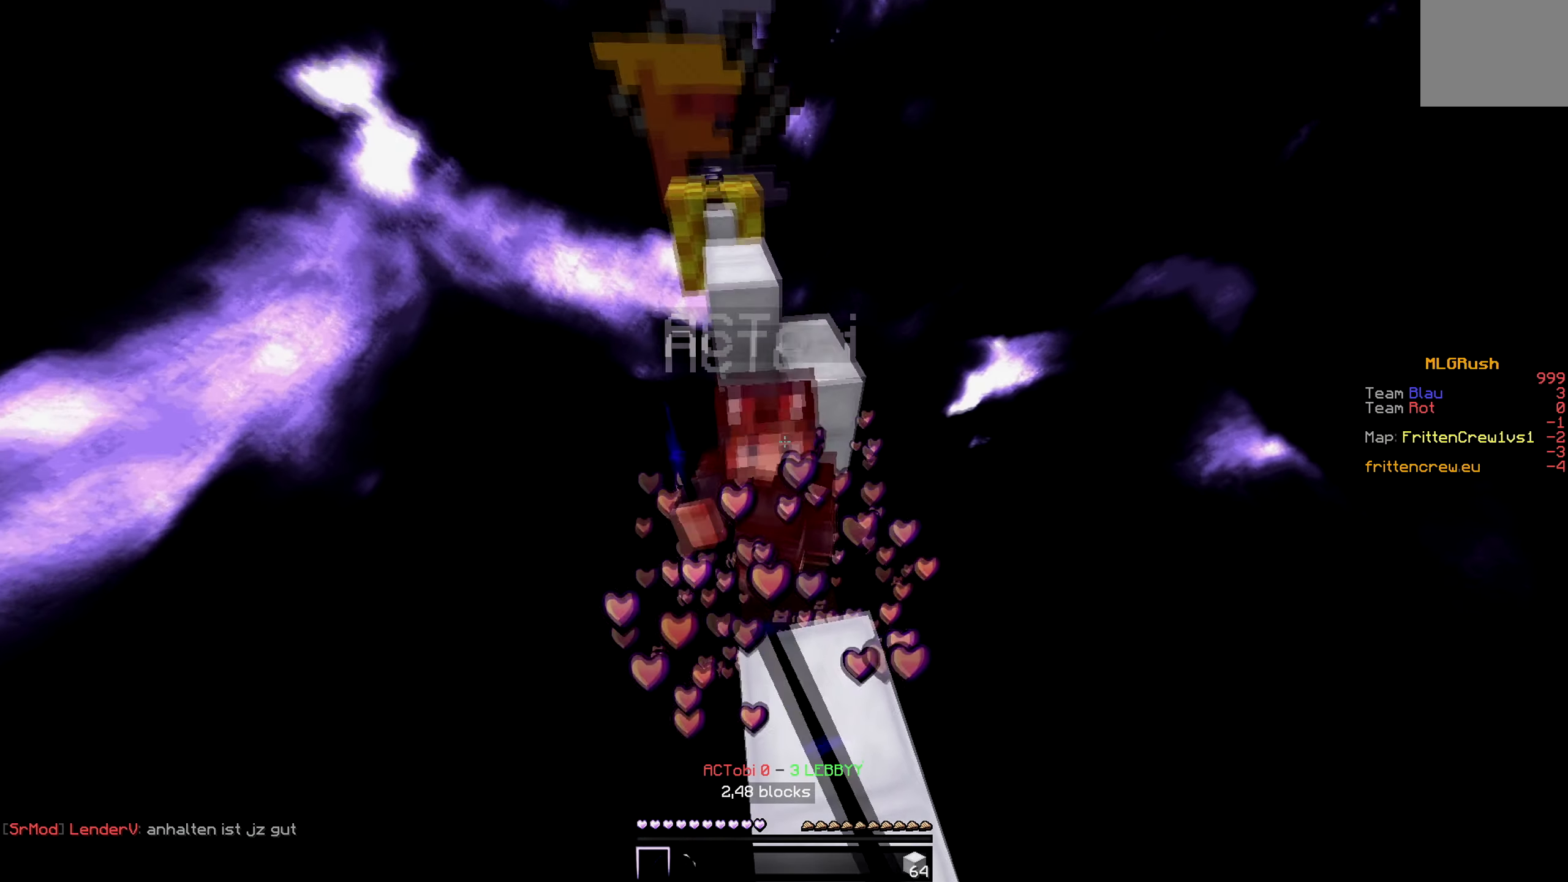
{"keys": ["w"], "events": []}
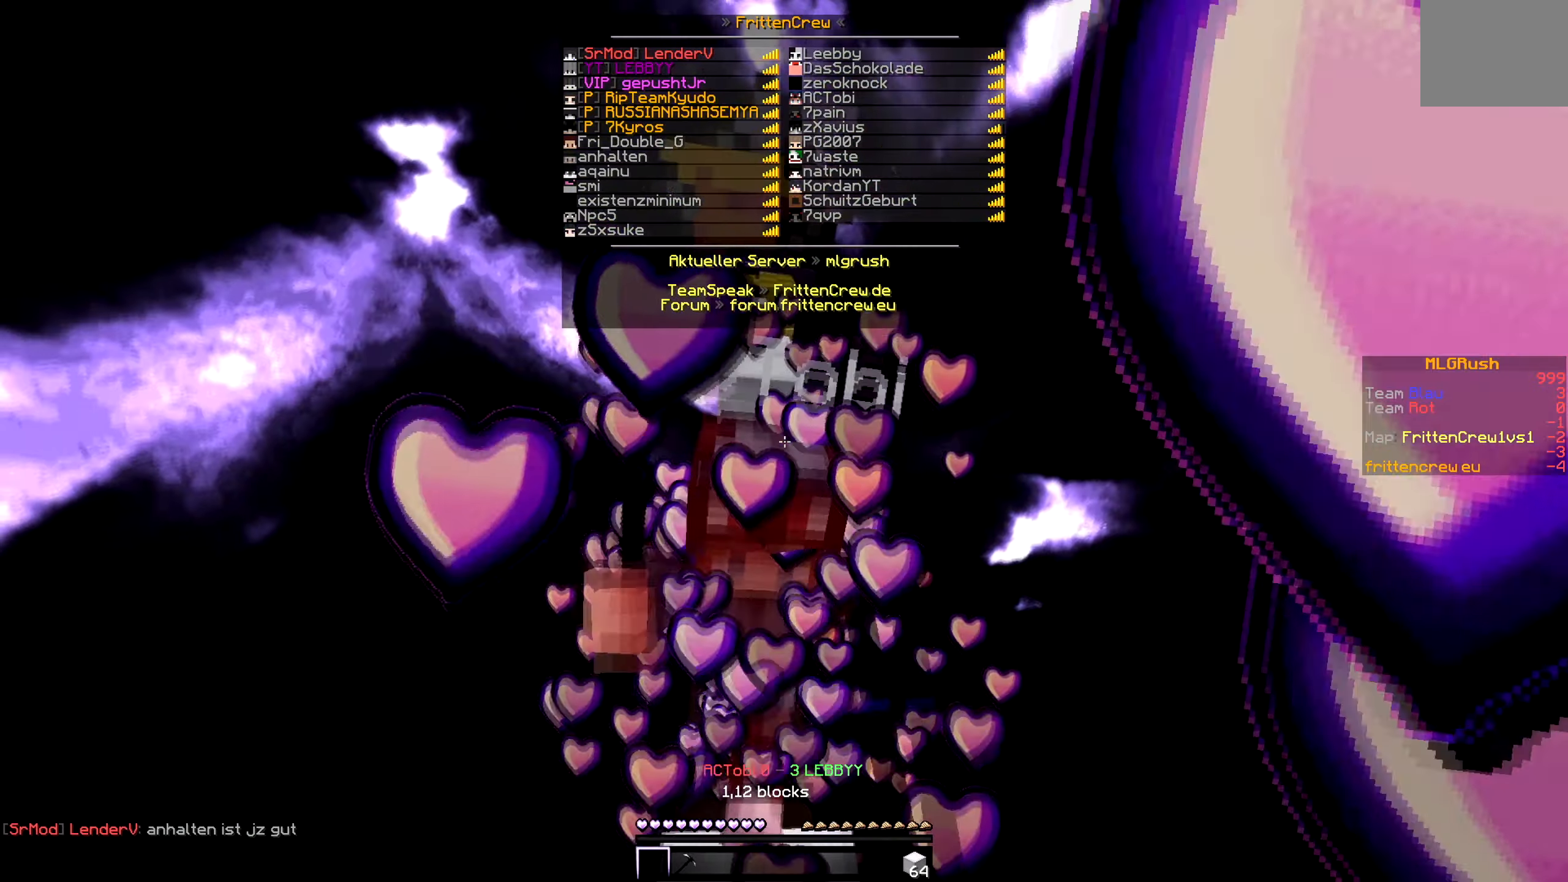
{"keys": ["w"], "events": []}
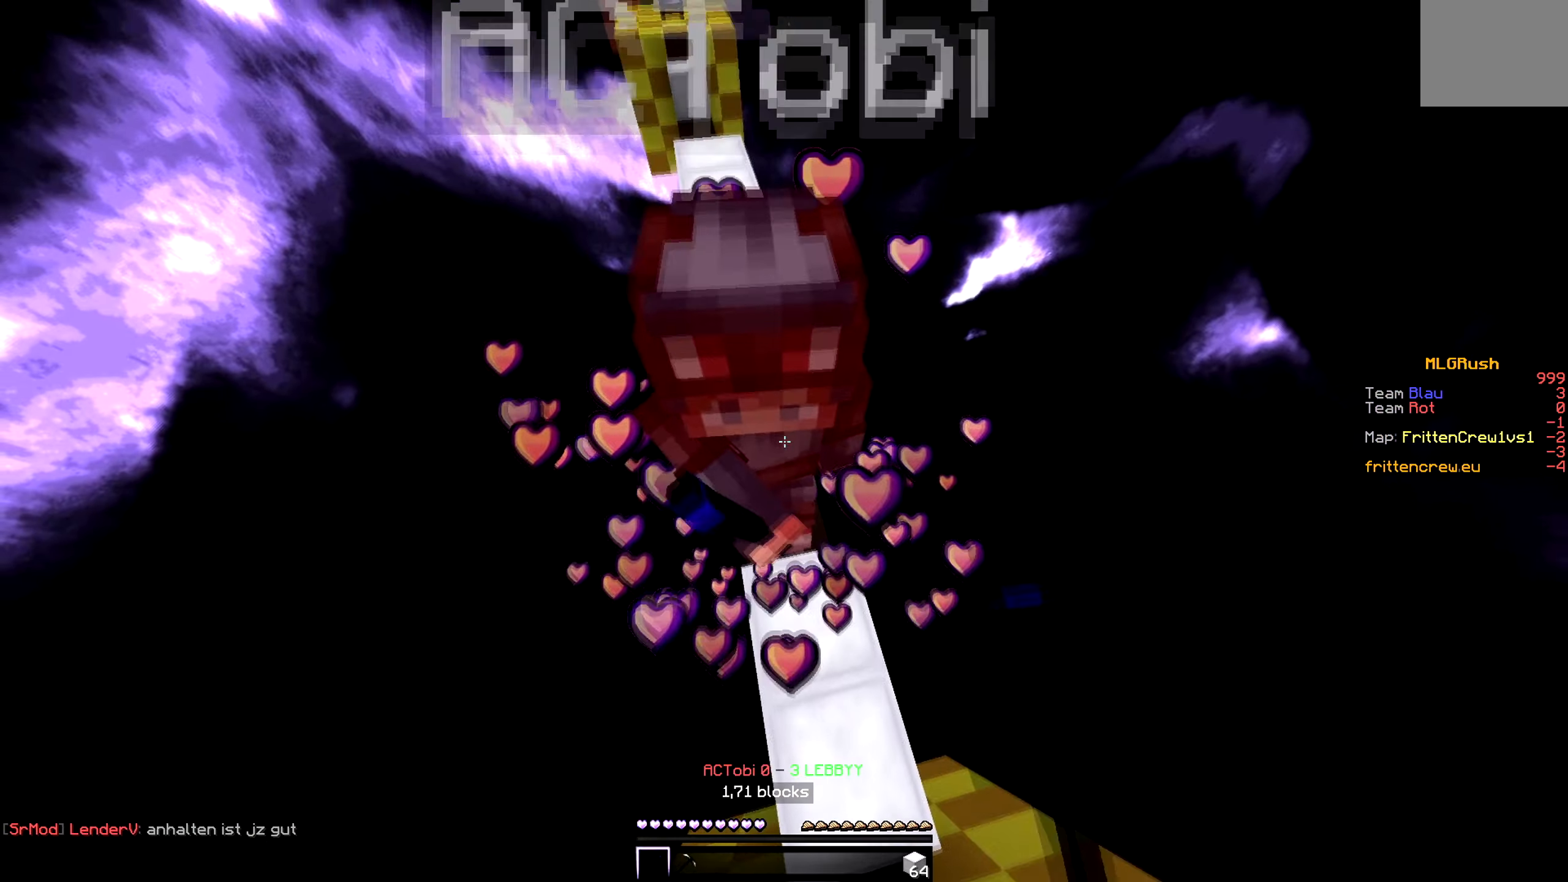
{"keys": ["a", "w"], "events": [[500, "a", "down"]]}
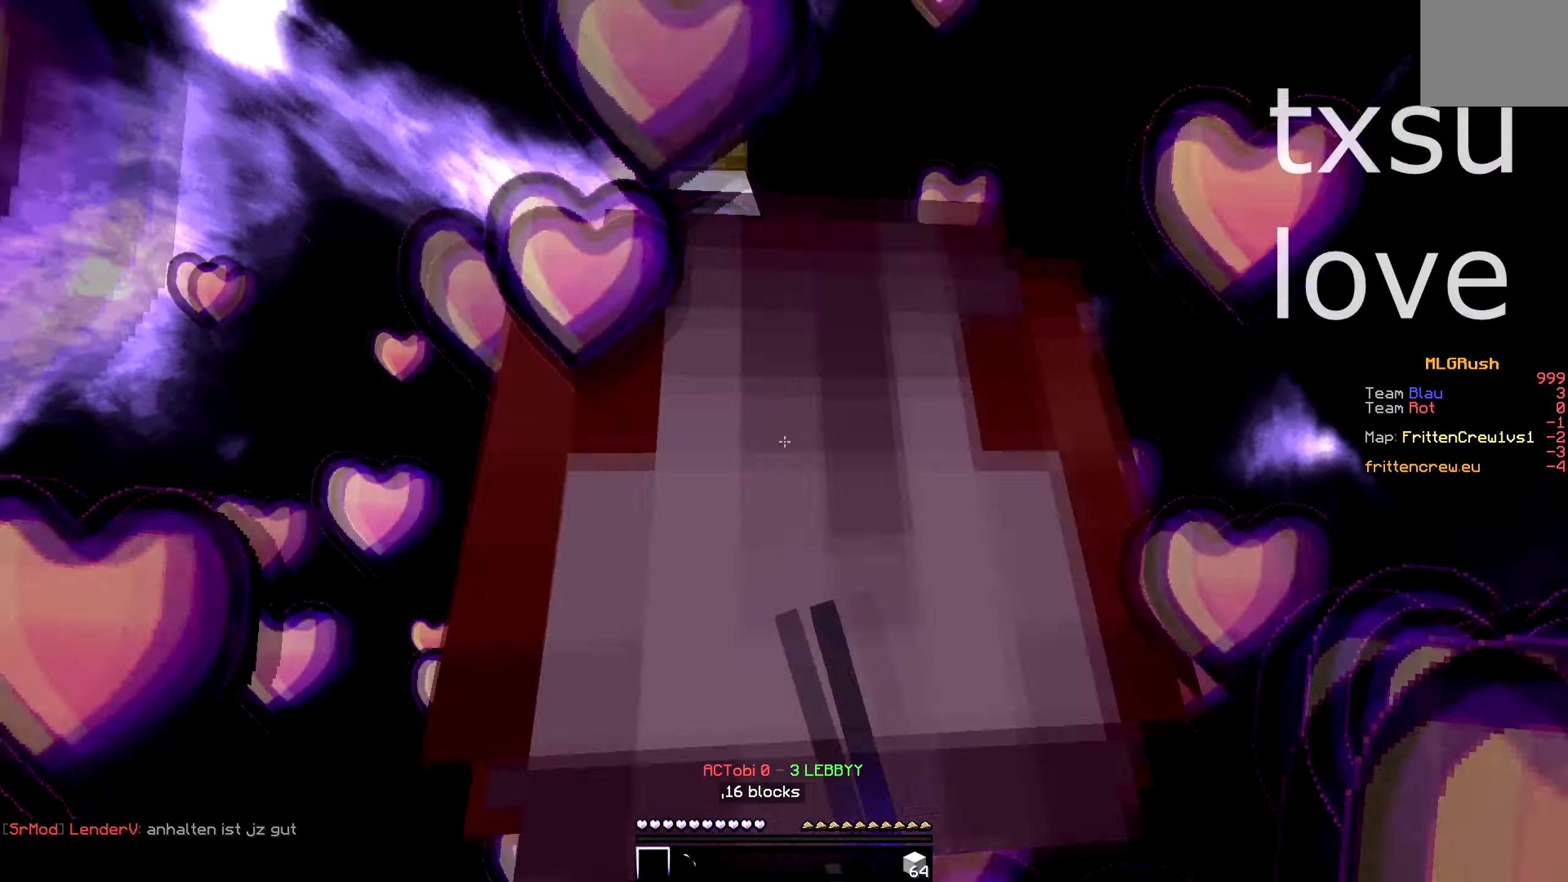
{"keys": ["a"], "events": [[366, "w", "up"]]}
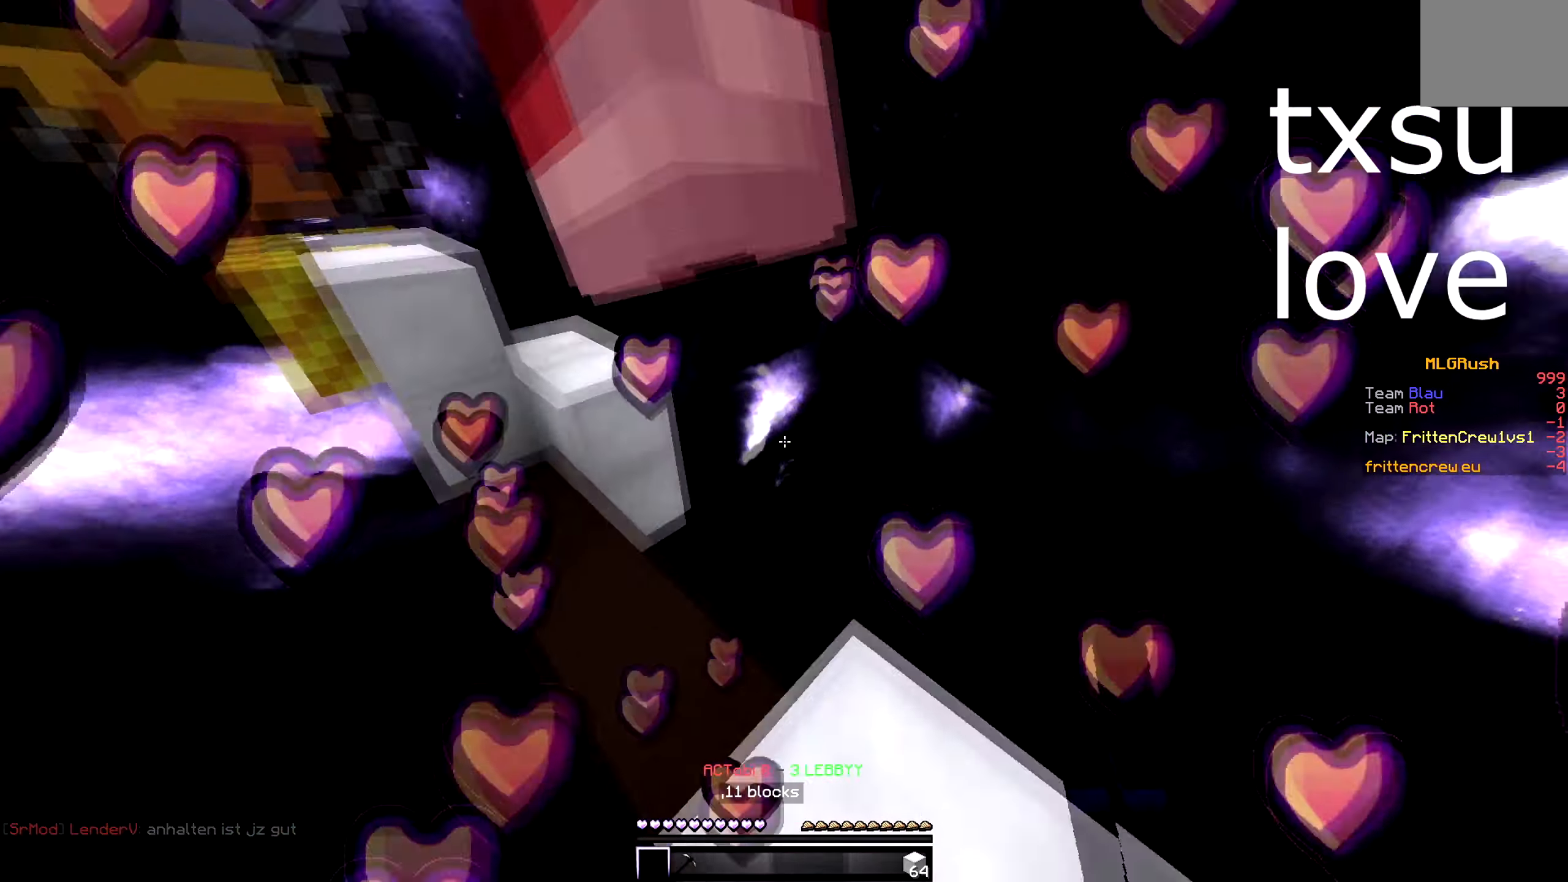
{"keys": ["a", "w"], "events": [[16, "a", "up"], [50, "w", "down"], [450, "a", "down"]]}
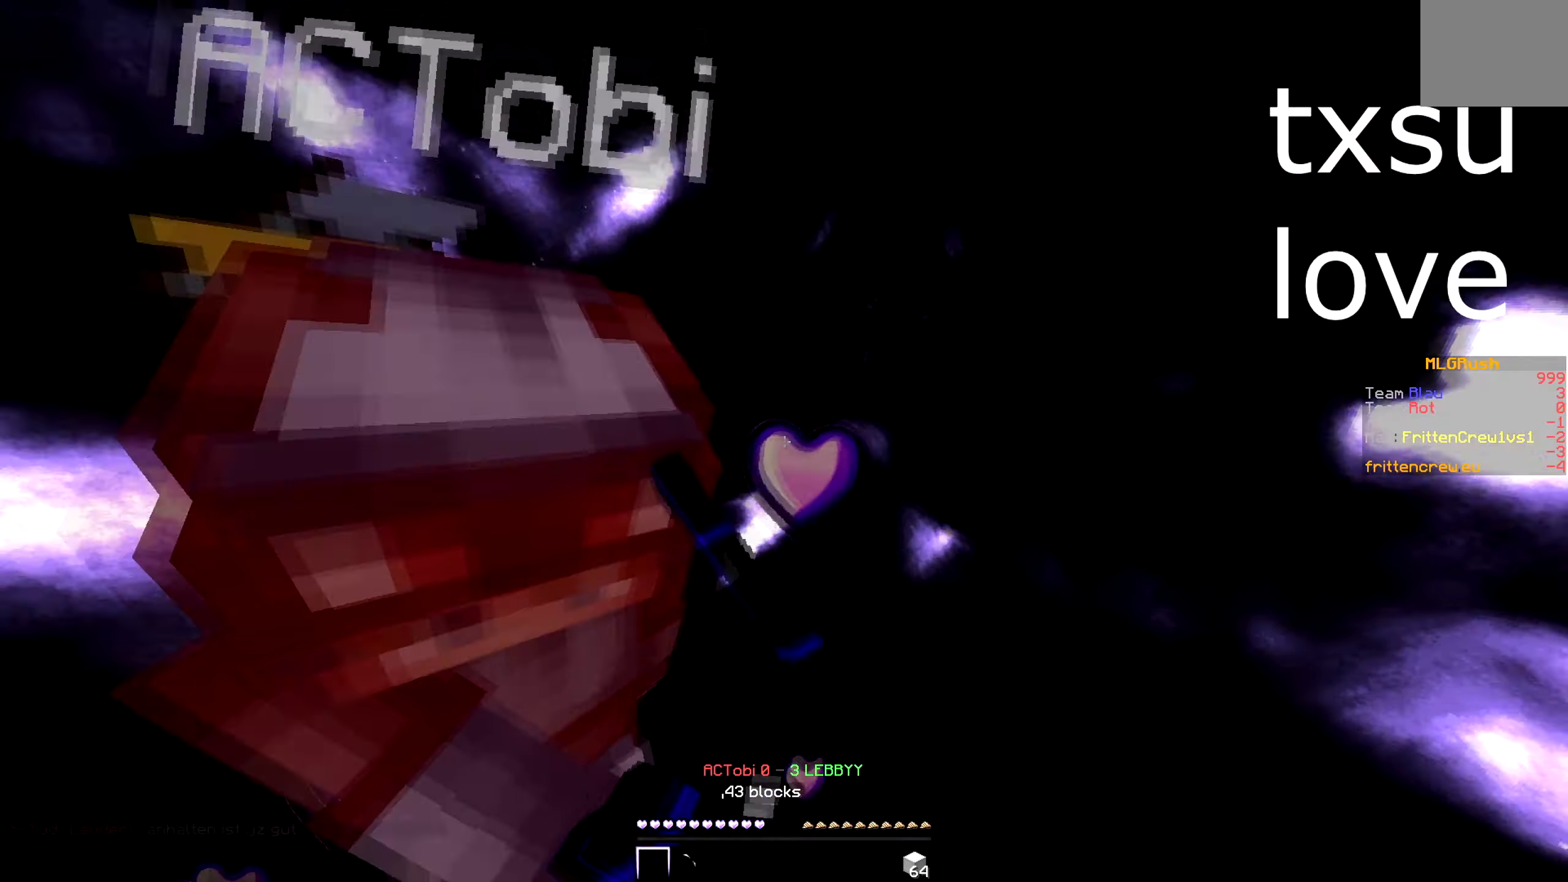
{"keys": ["a", "w"], "events": [[216, "a", "up"], [333, "a", "down"]]}
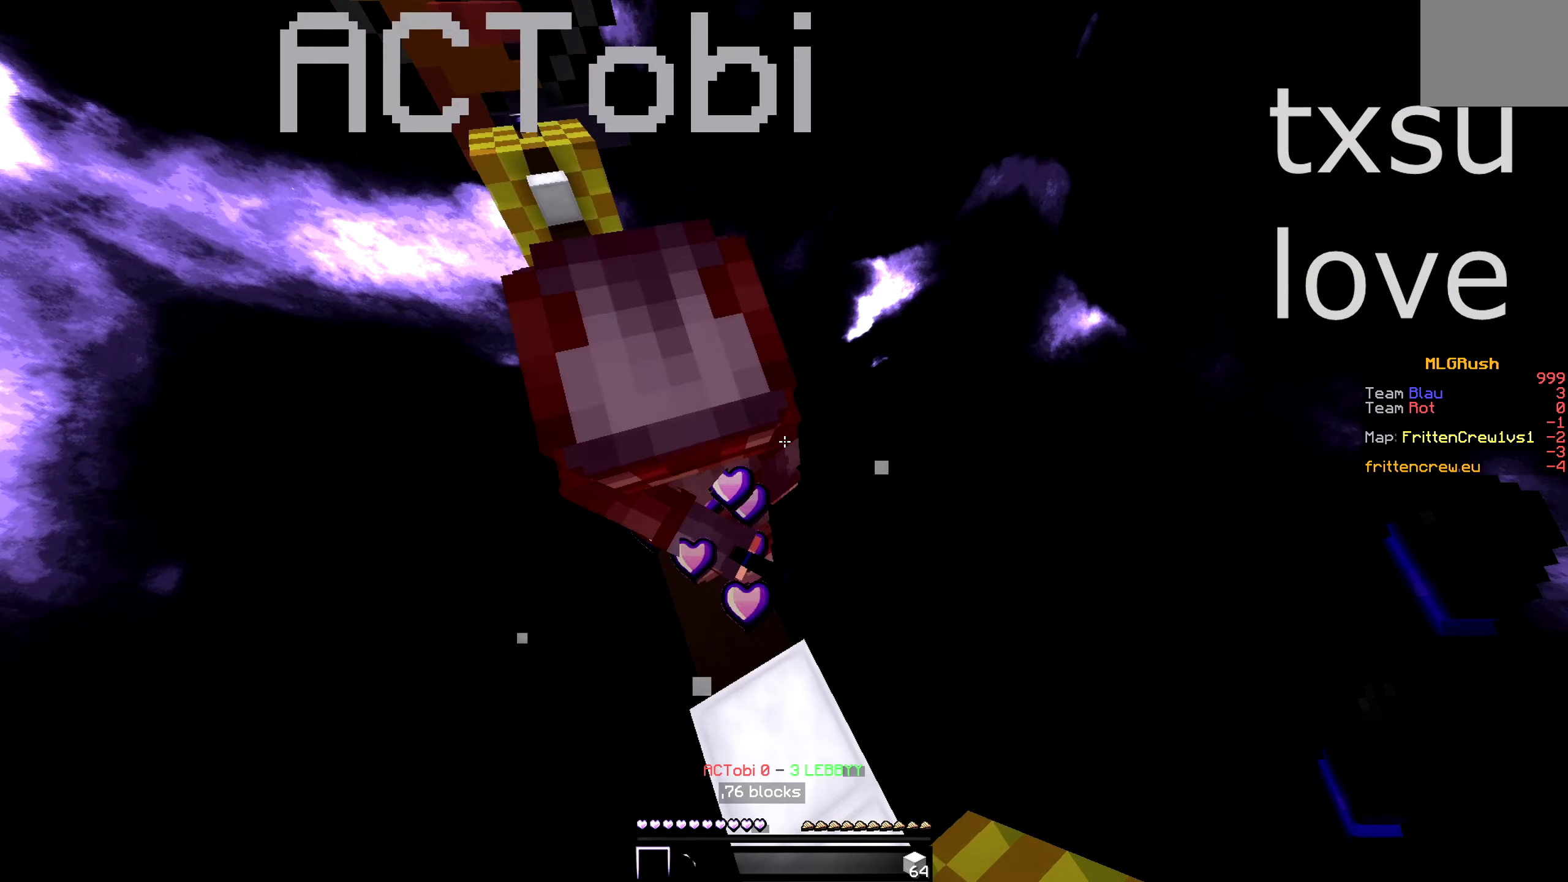
{"keys": ["a", "w"], "events": []}
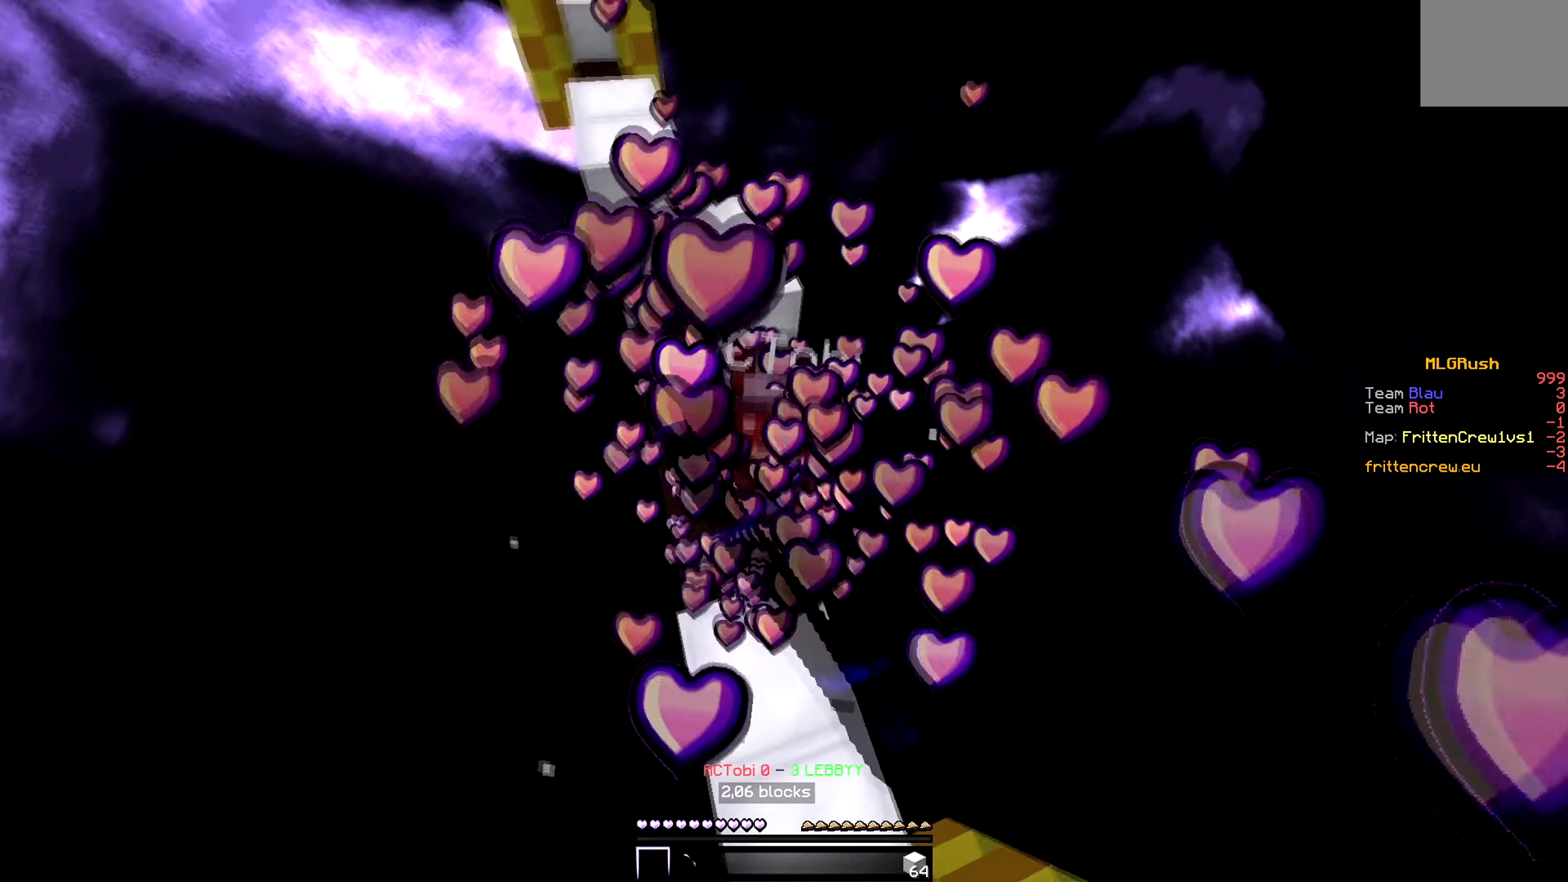
{"keys": ["a", "w"], "events": []}
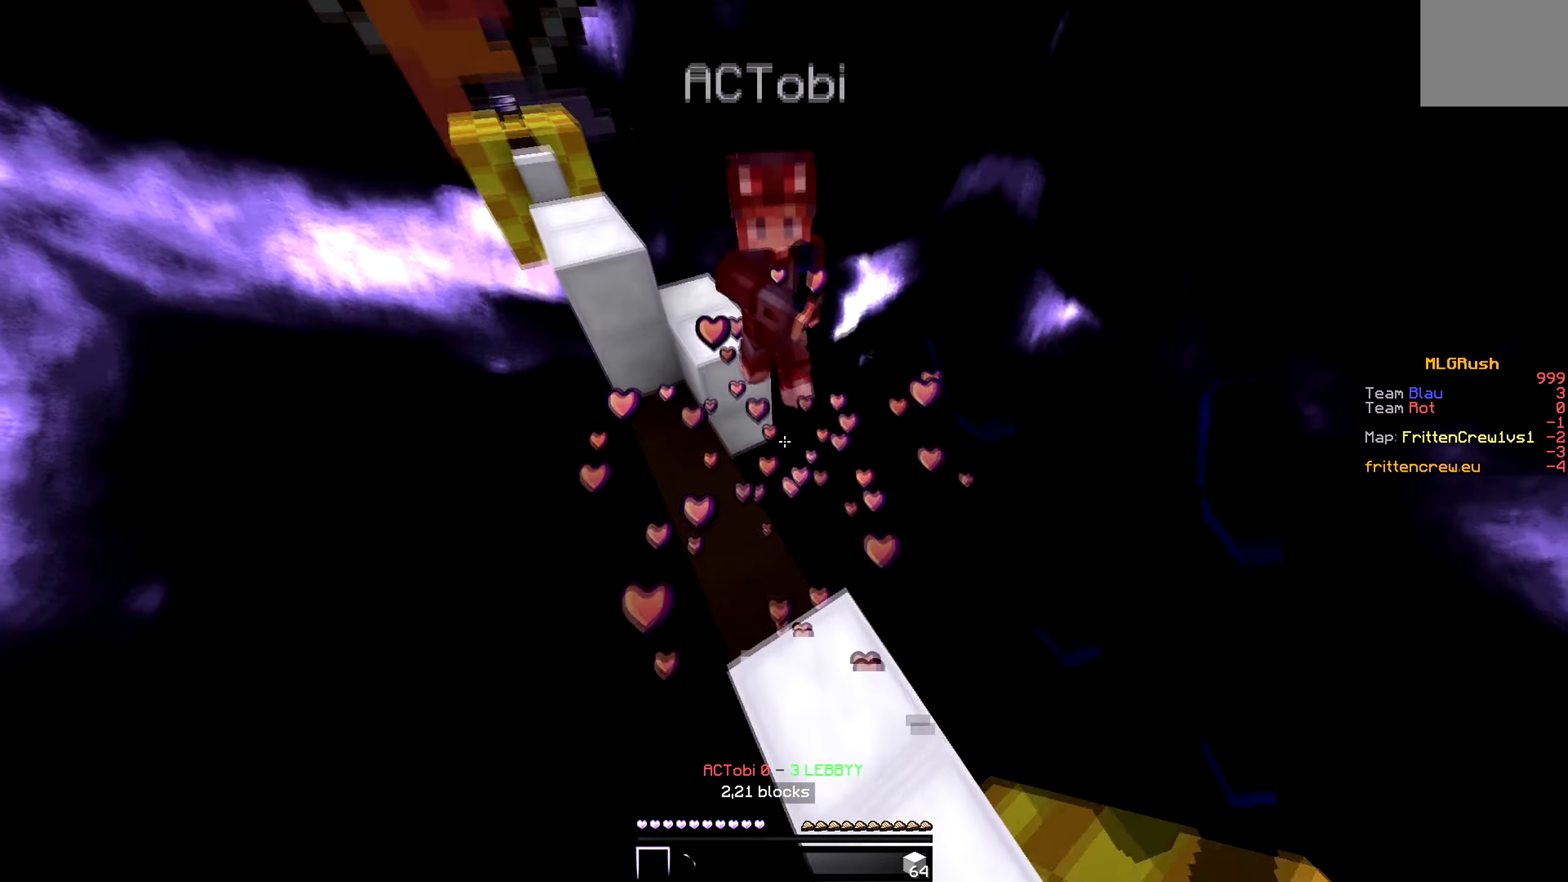
{"keys": ["w"], "events": [[250, "a", "up"]]}
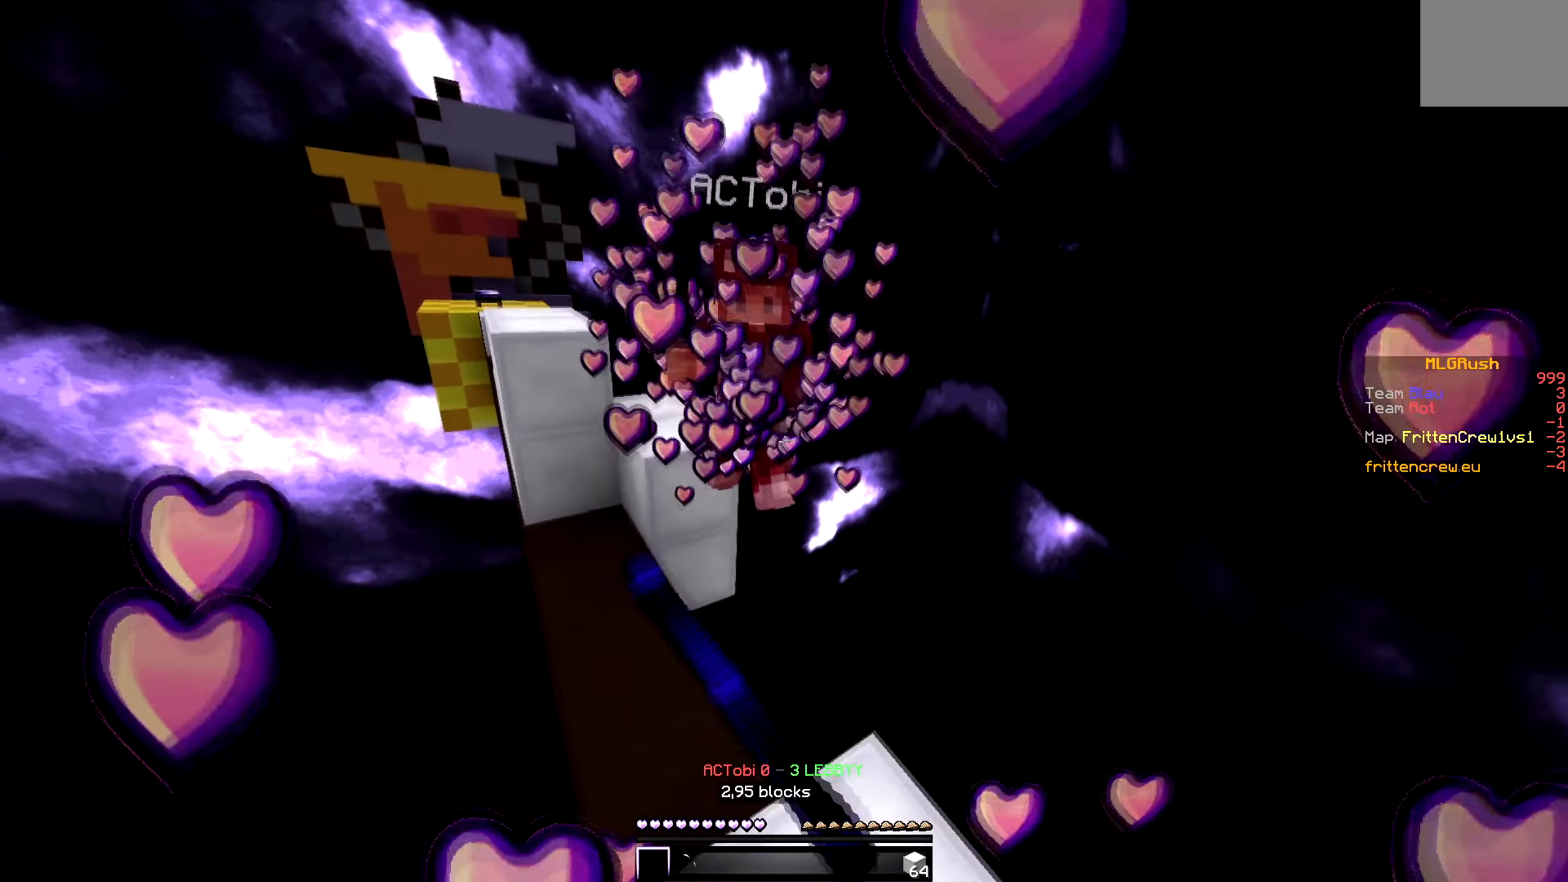
{"keys": ["a", "w"], "events": [[450, "a", "down"]]}
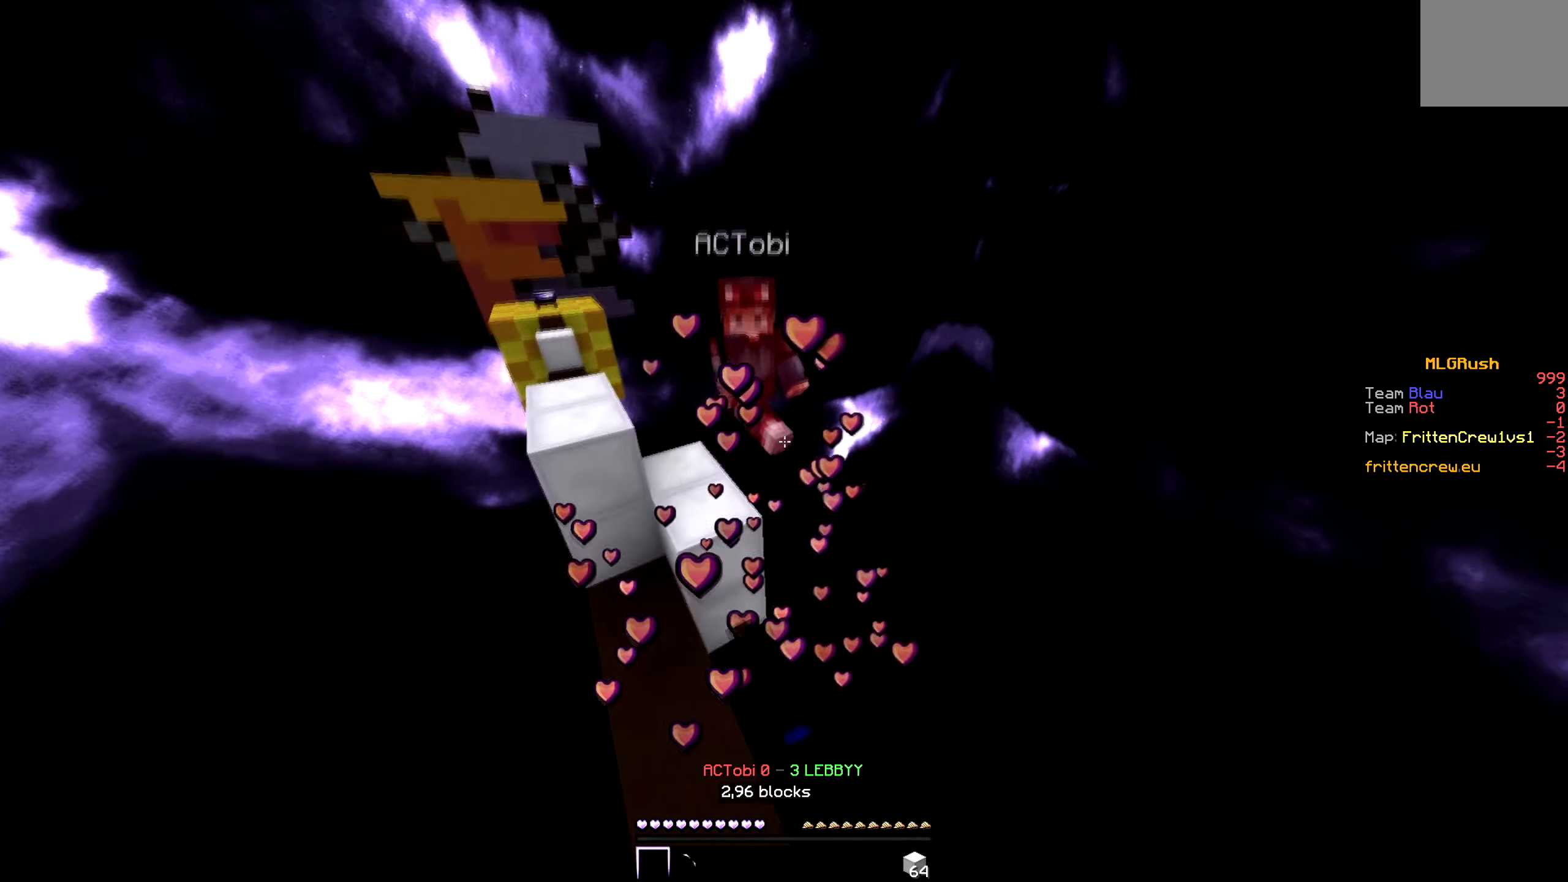
{"keys": ["a", "w"], "events": []}
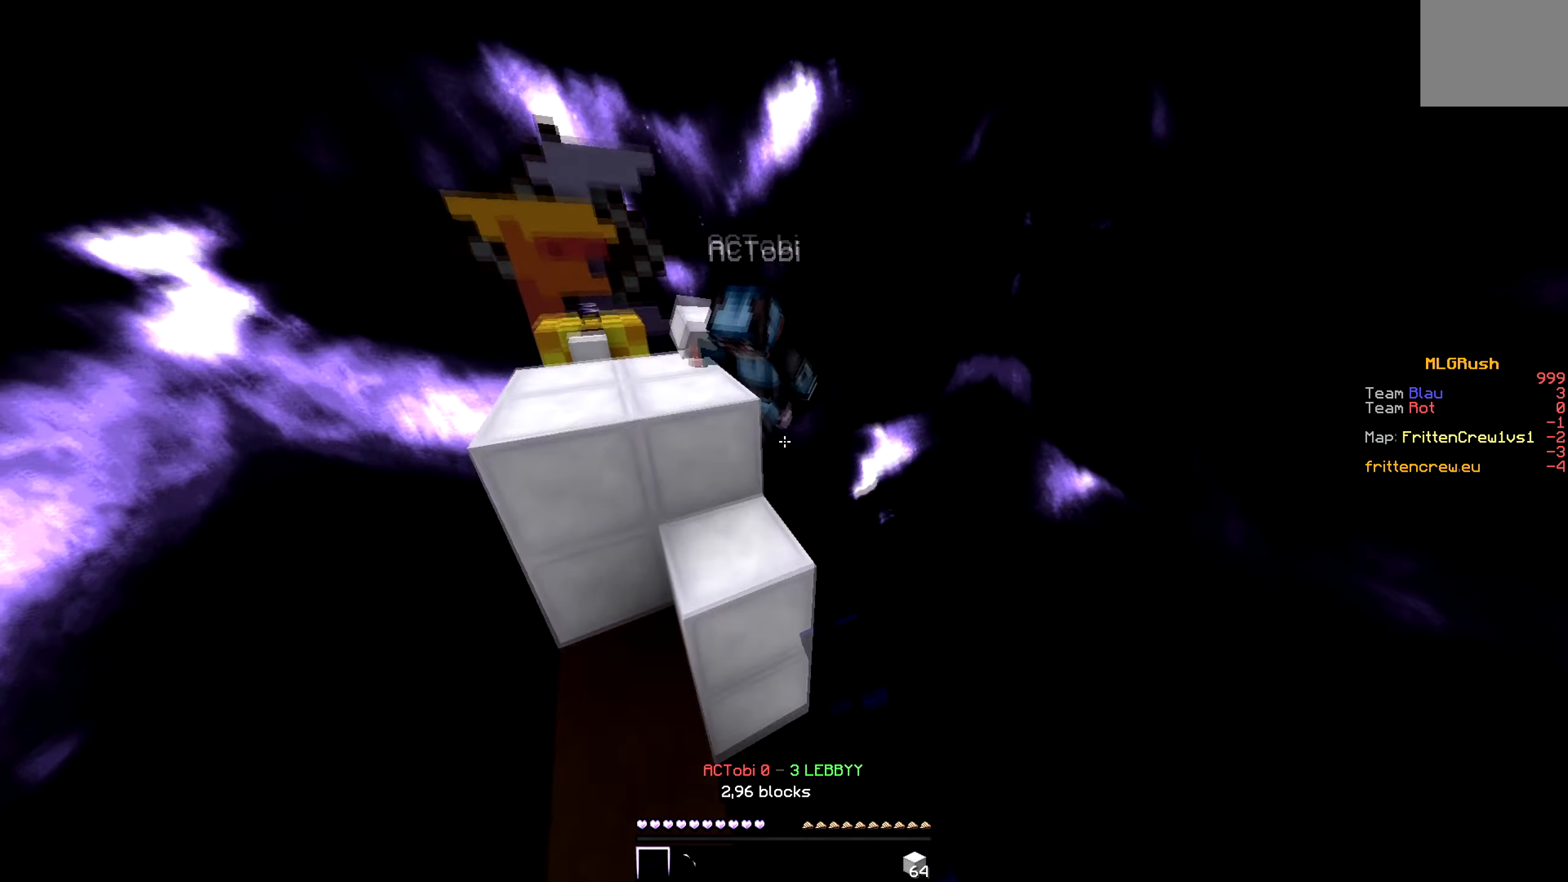
{"keys": ["w"], "events": [[200, "a", "up"]]}
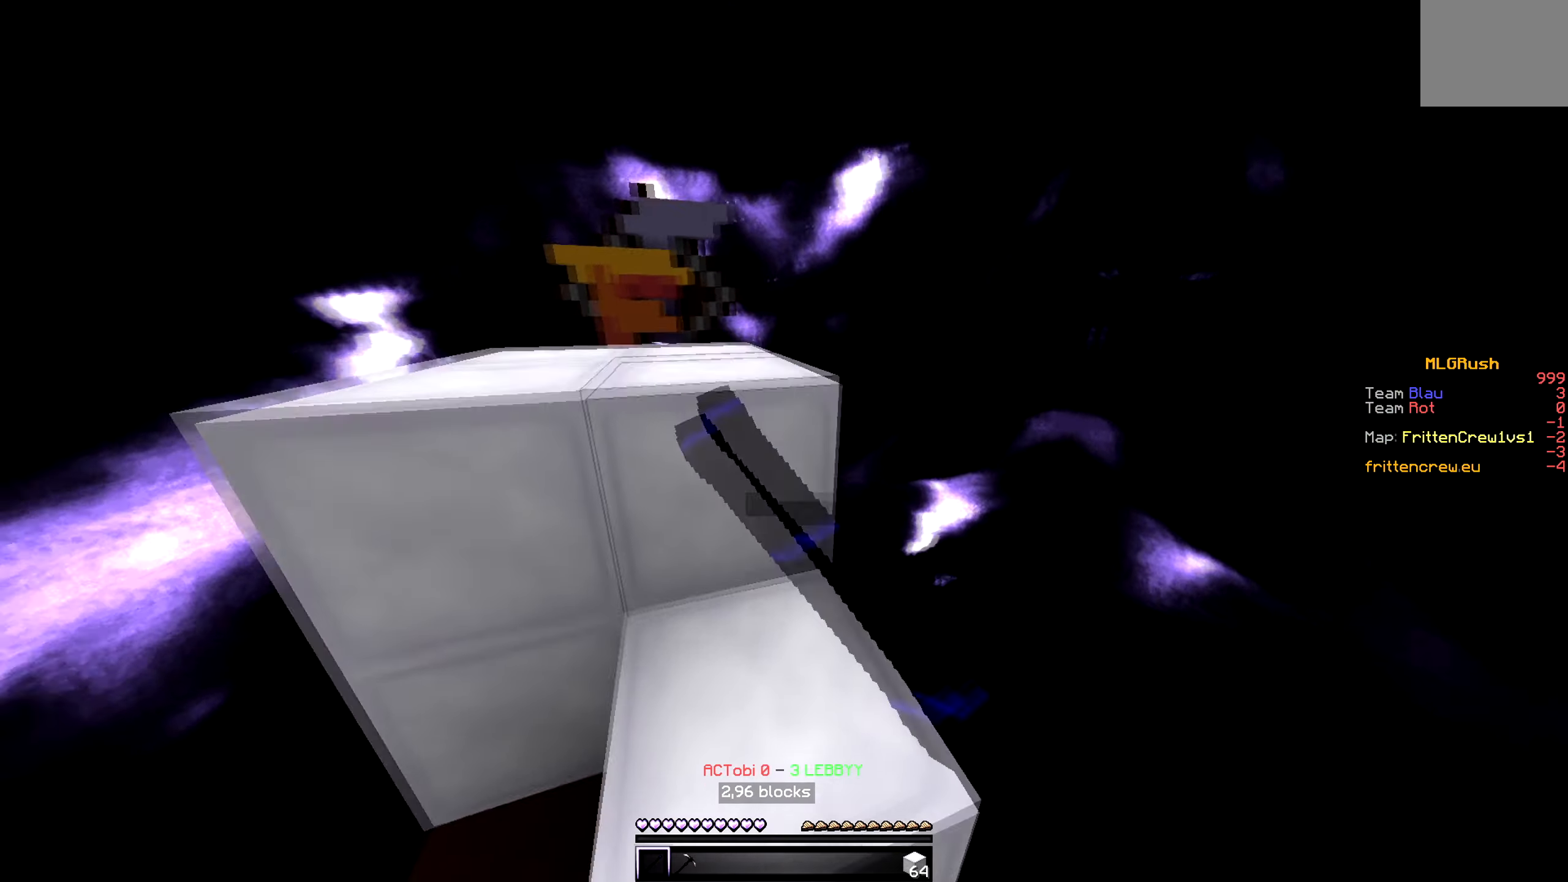
{"keys": ["w"], "events": [[33, "a", "down"], [300, "a", "up"], [350, "w", "up"], [450, "w", "down"]]}
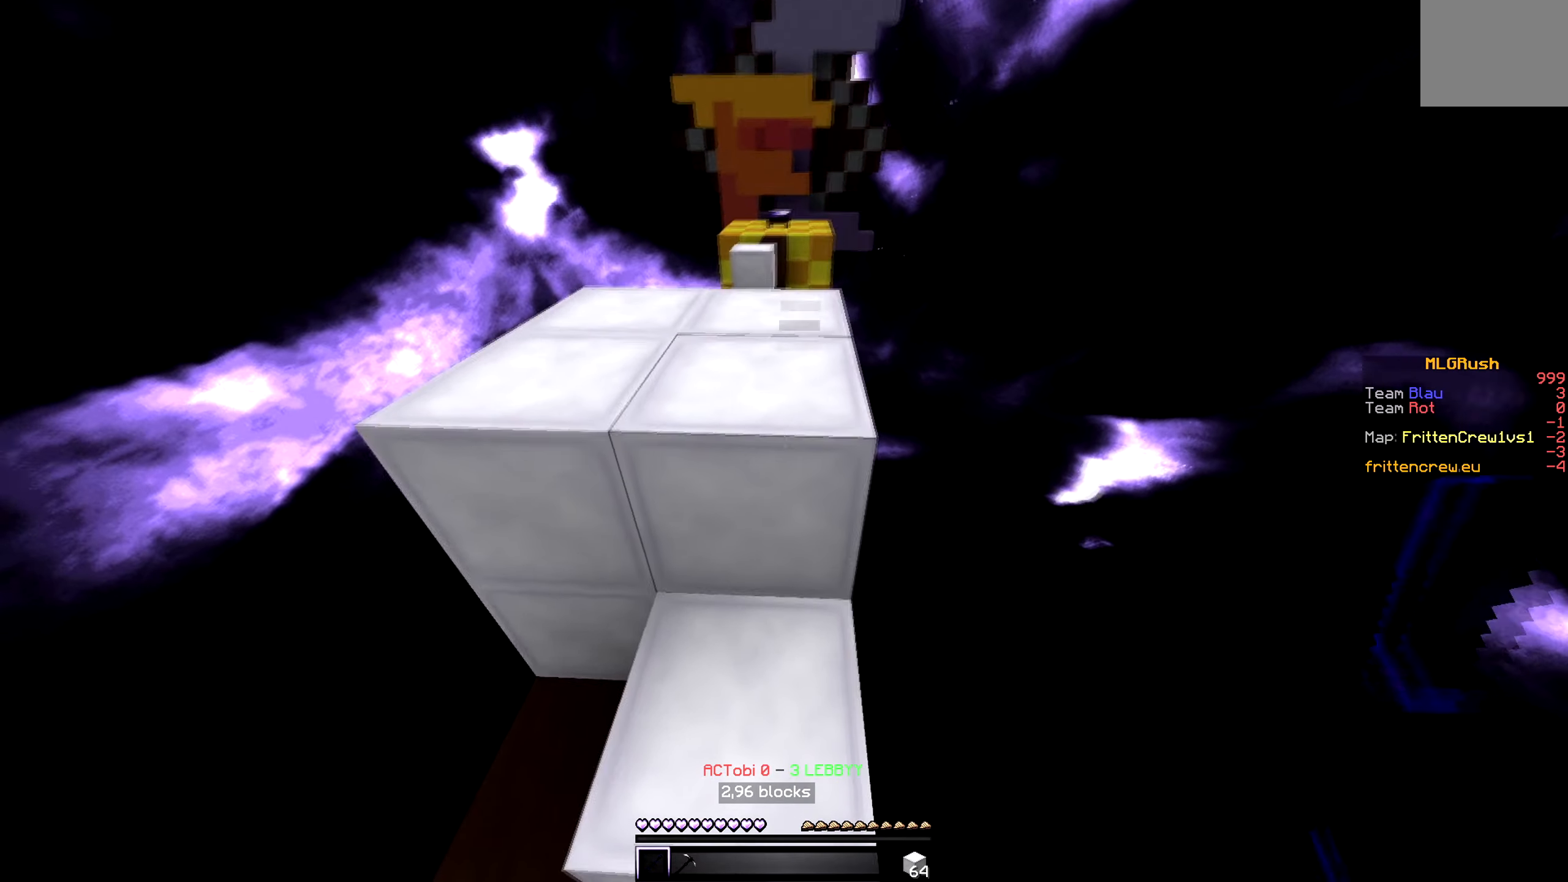
{"keys": ["w"], "events": [[150, "a", "down"], [350, "a", "up"]]}
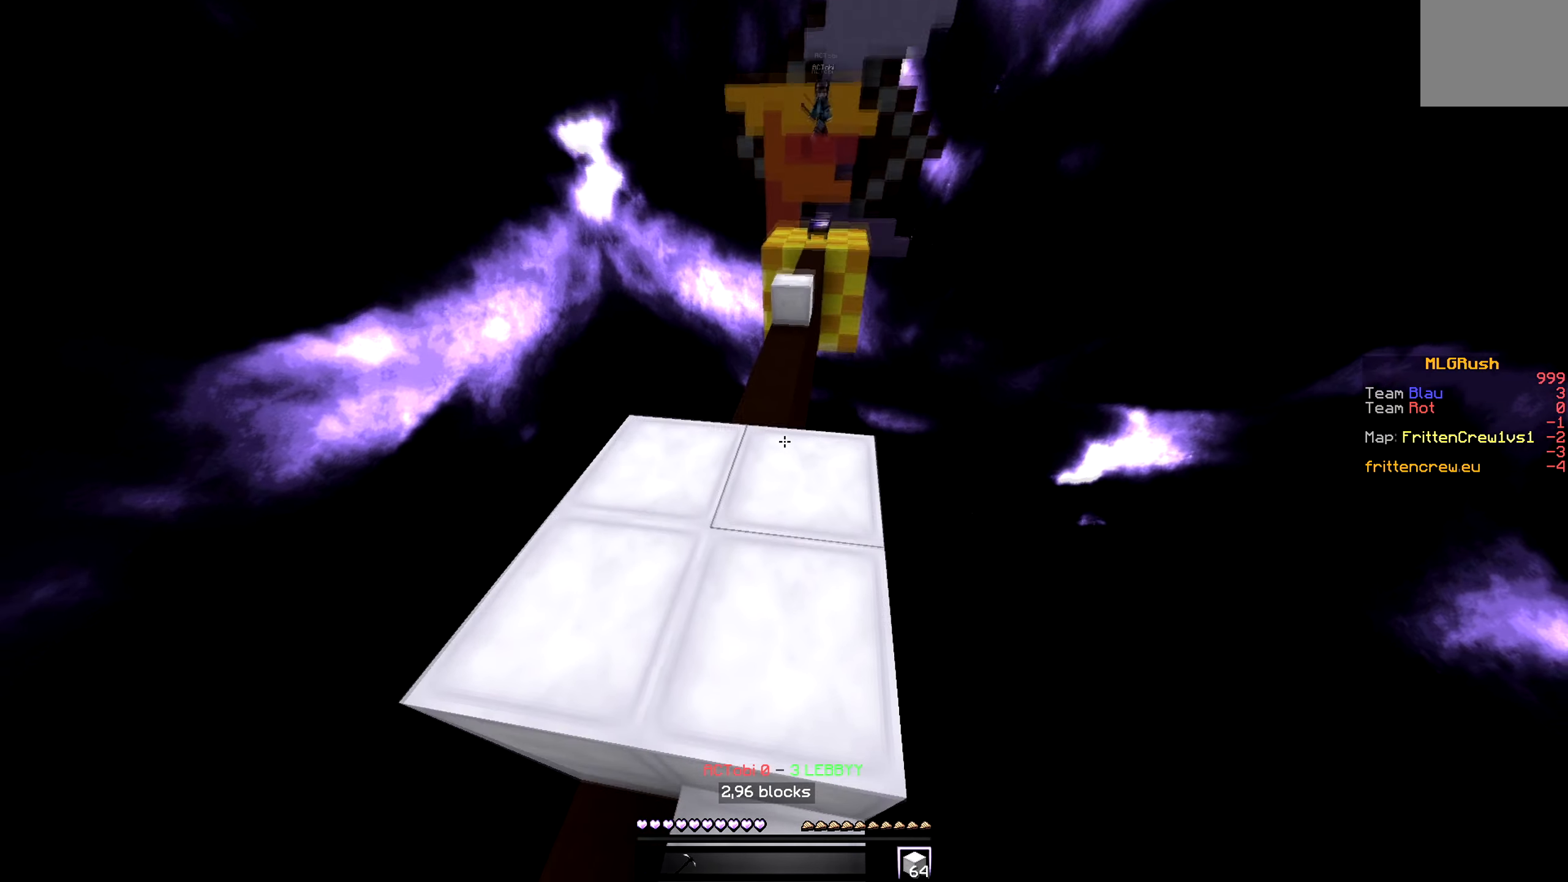
{"keys": ["d", "w"], "events": [[500, "d", "down"]]}
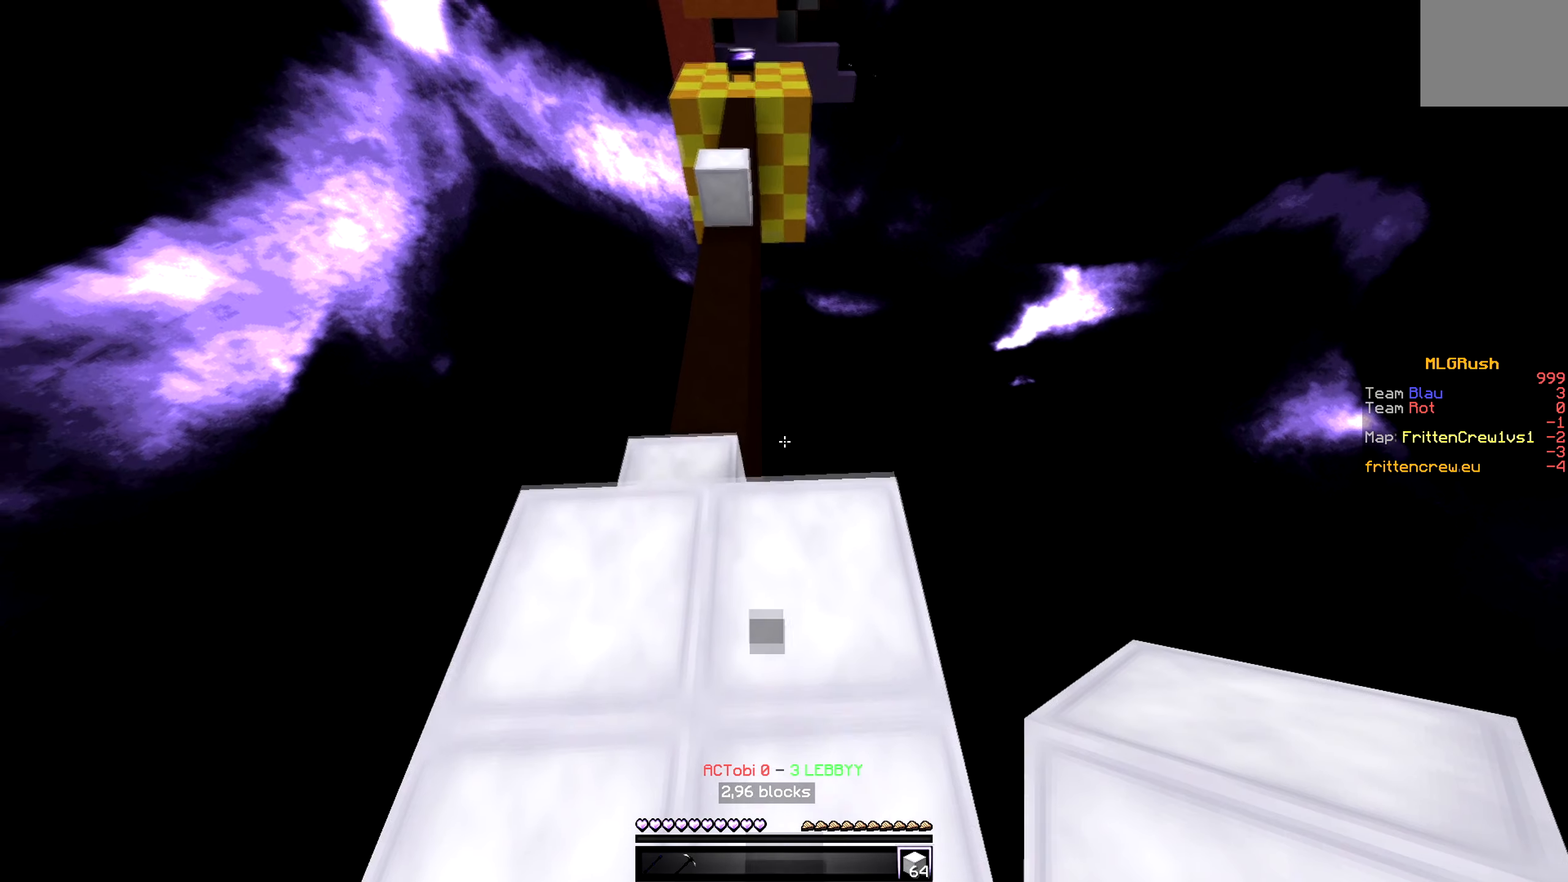
{"keys": ["s"], "events": [[167, "w", "up"], [200, "s", "down"], [317, "d", "up"]]}
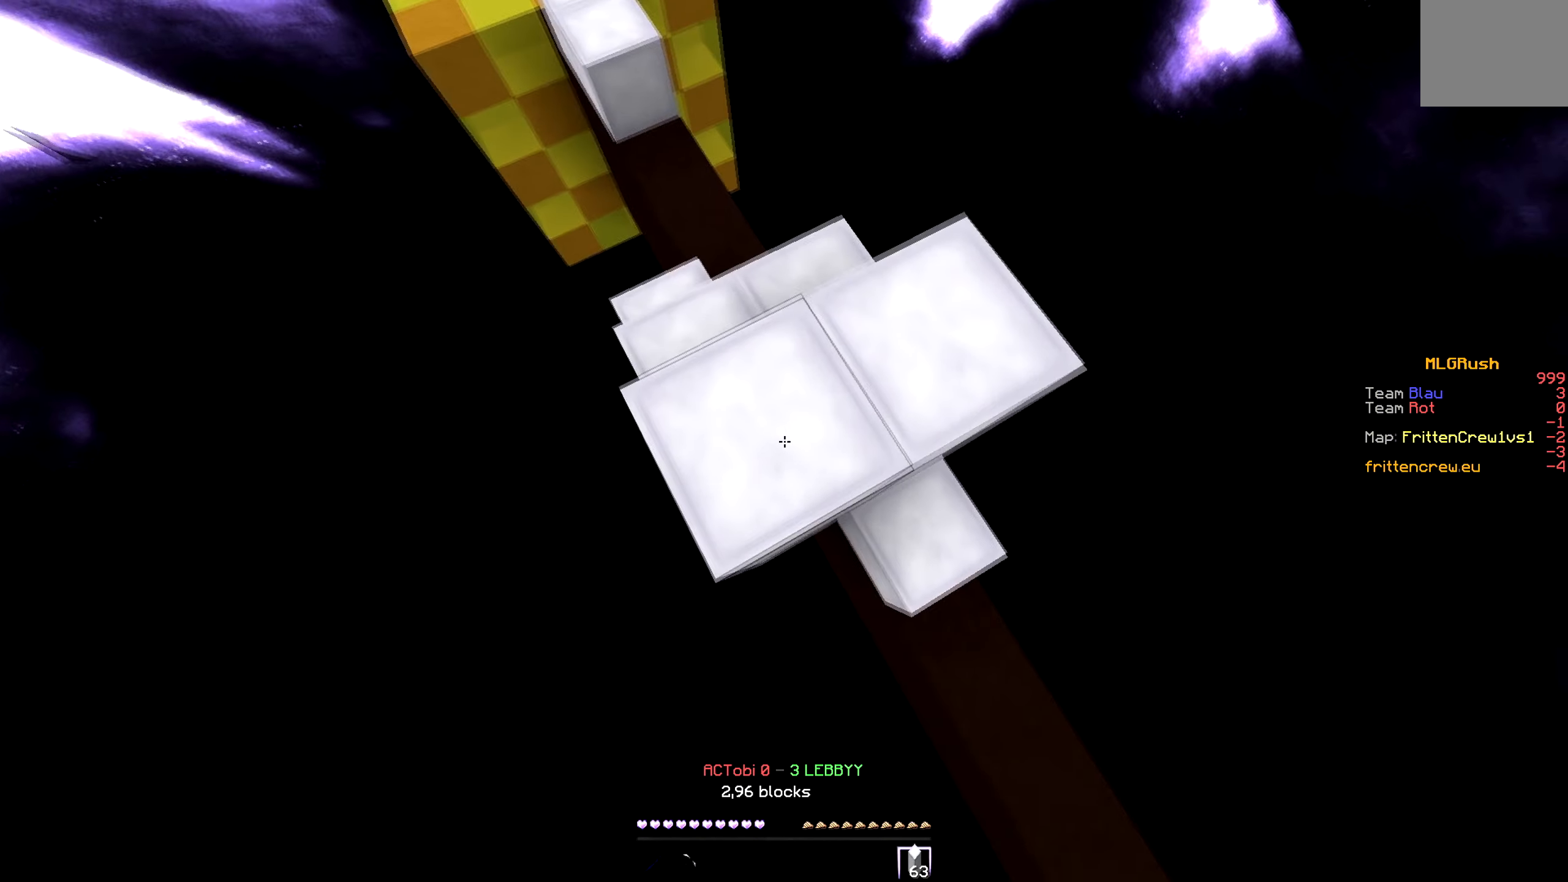
{"keys": ["a", "s"], "events": [[283, "a", "down"]]}
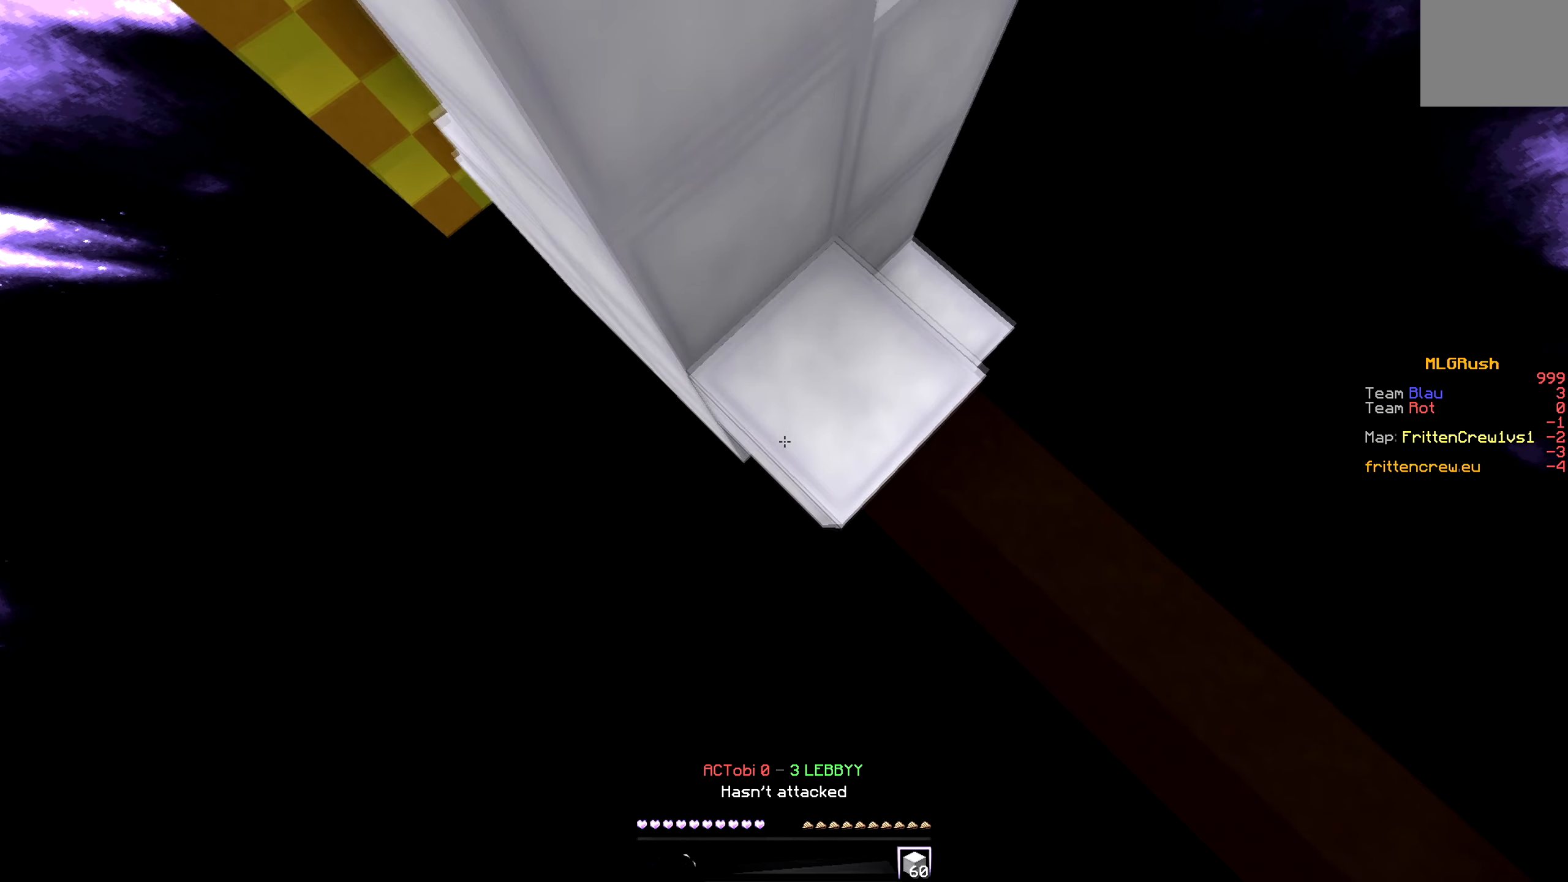
{"keys": ["s"], "events": [[33, "a", "up"]]}
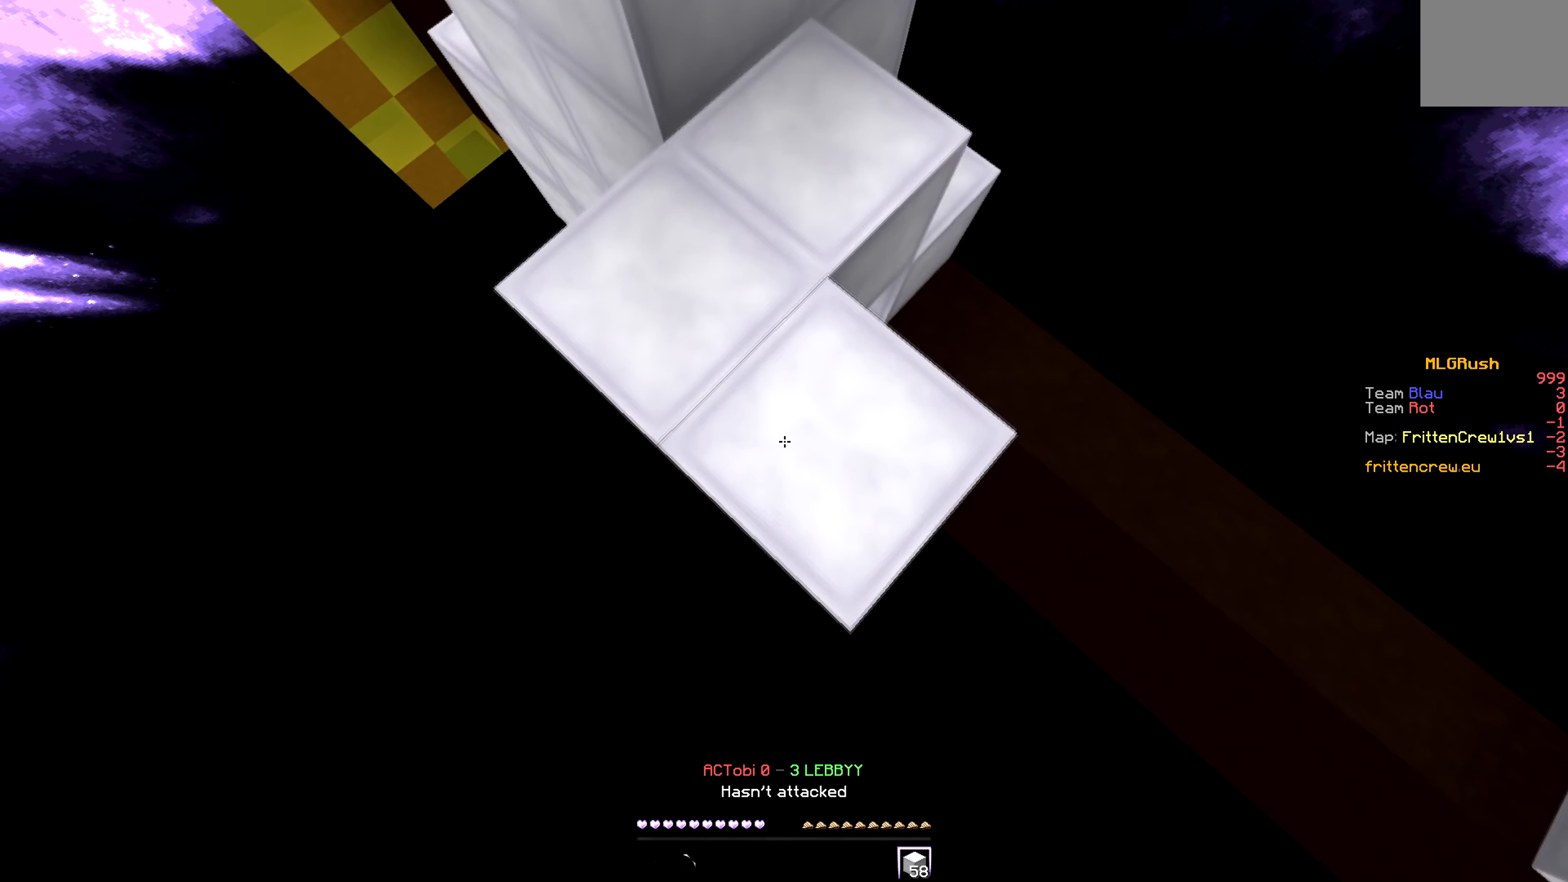
{"keys": ["s"], "events": []}
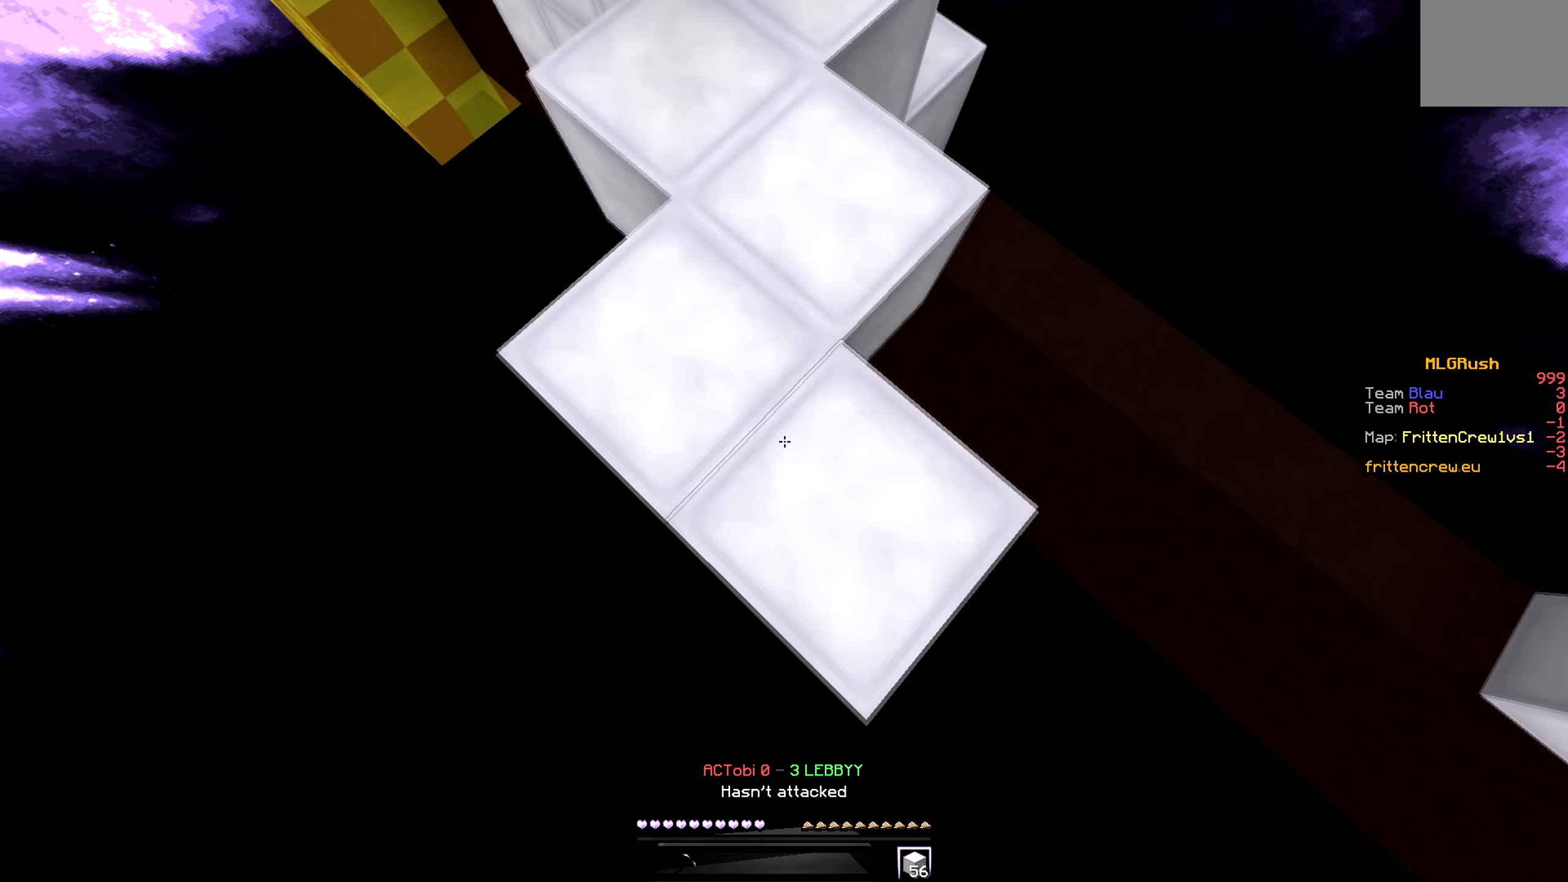
{"keys": ["s"], "events": []}
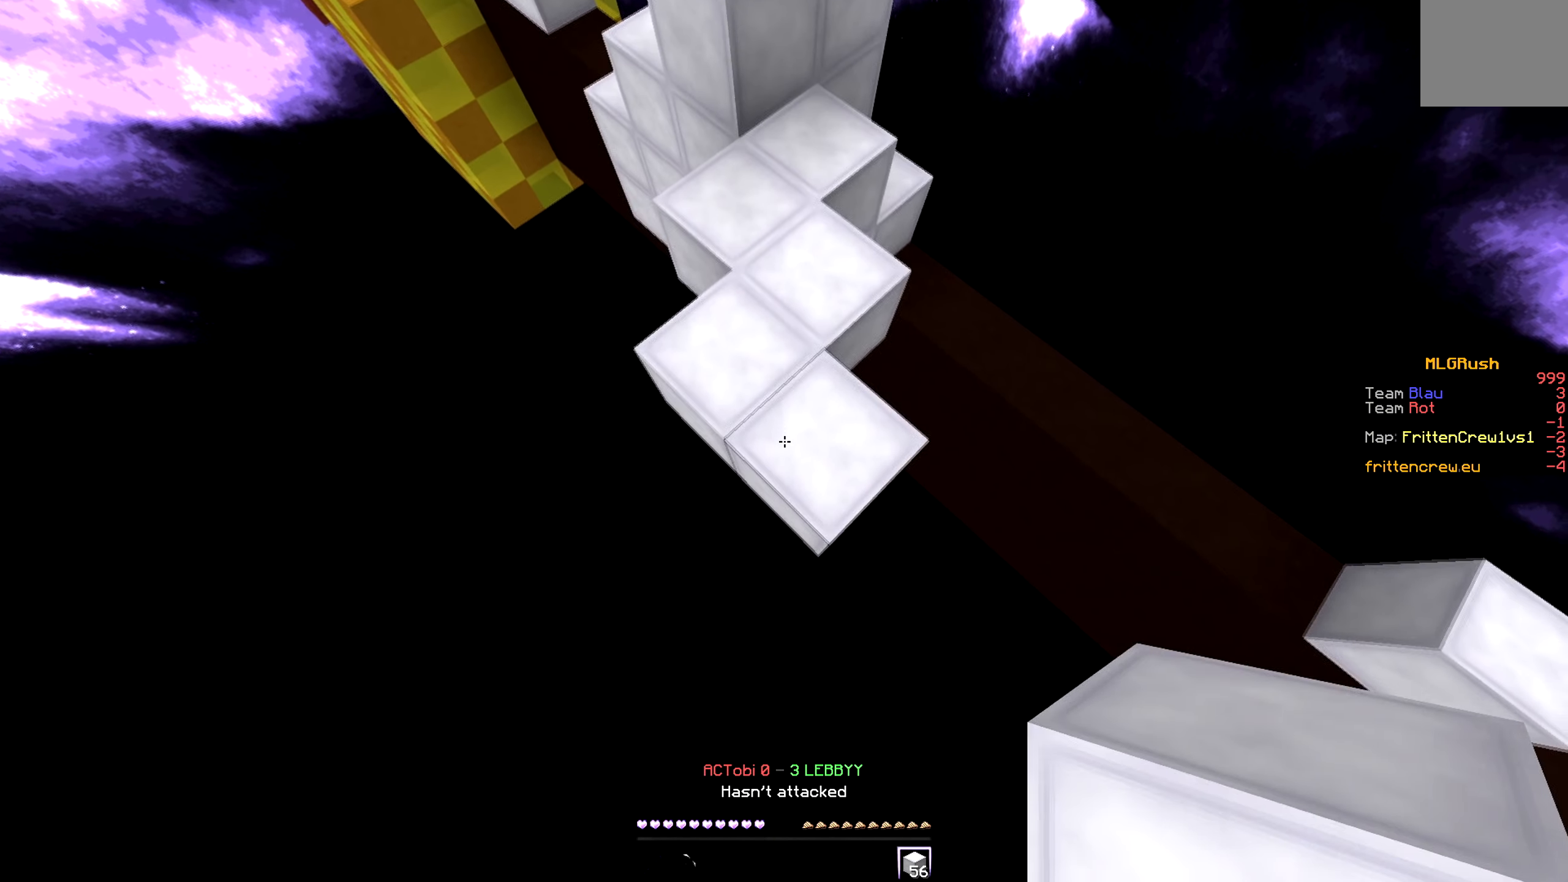
{"keys": ["s"], "events": []}
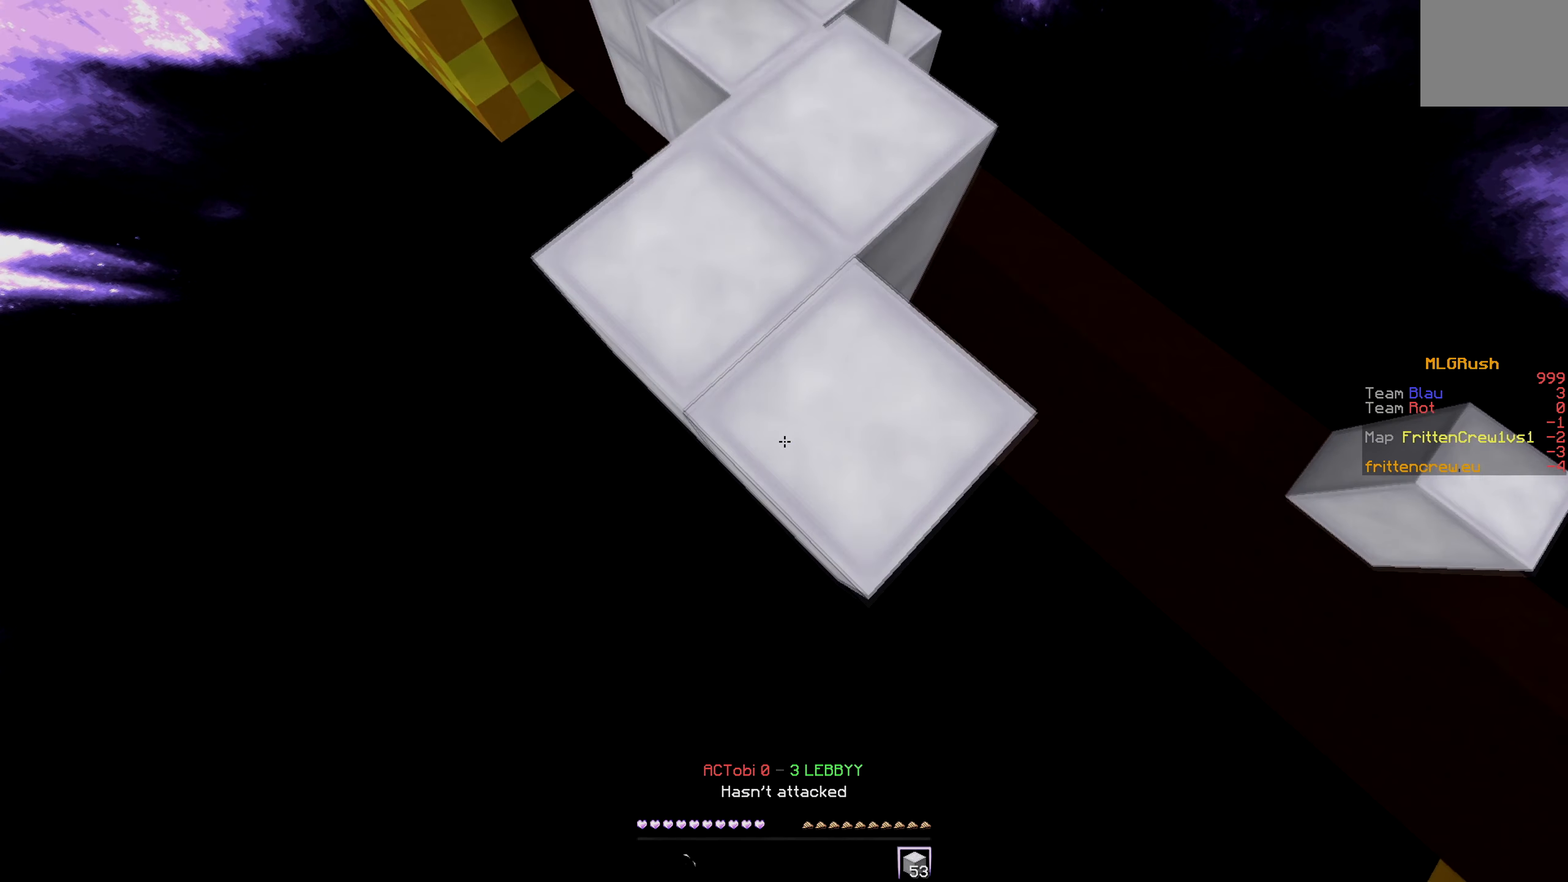
{"keys": ["s"], "events": []}